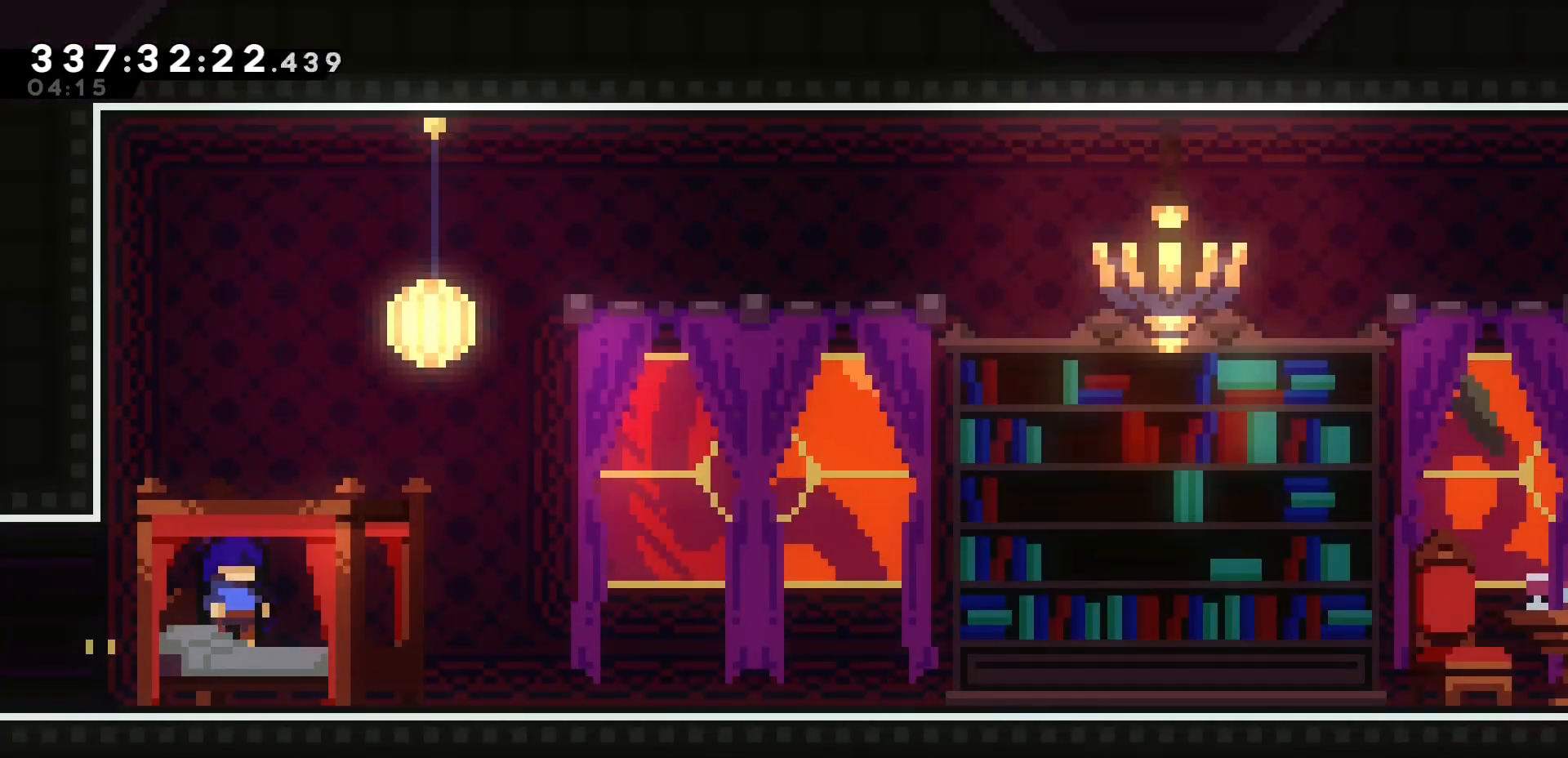
Gameplay with keyboard; each line is a JSON object with the keys held at the frame after it. "events" lists presses ("down") and releases ("up") of "dash", "demo", "grab", "h", "j", "j1", "j2", "k" and "u" between this image and that frame as [ms after this image, input, new state], when the widget could be followed in between. No other keys are recorded. Mouse input is not recorded. Key names are as the overlay labels them; some are game actions (e.g. jump) rather than physical keys.
{"keys": [], "events": []}
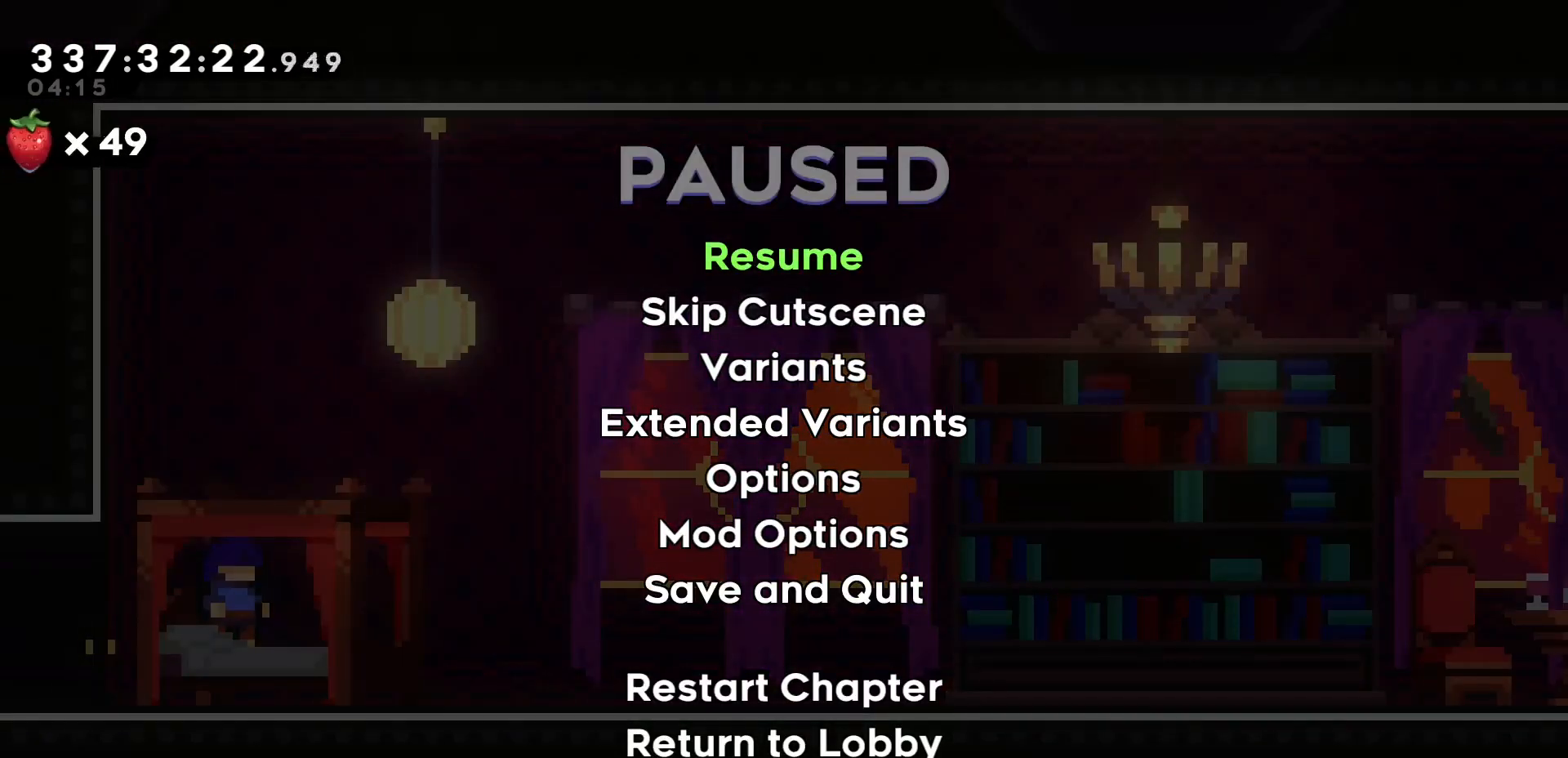
{"keys": [], "events": [[150, "demo", "down"], [267, "demo", "up"]]}
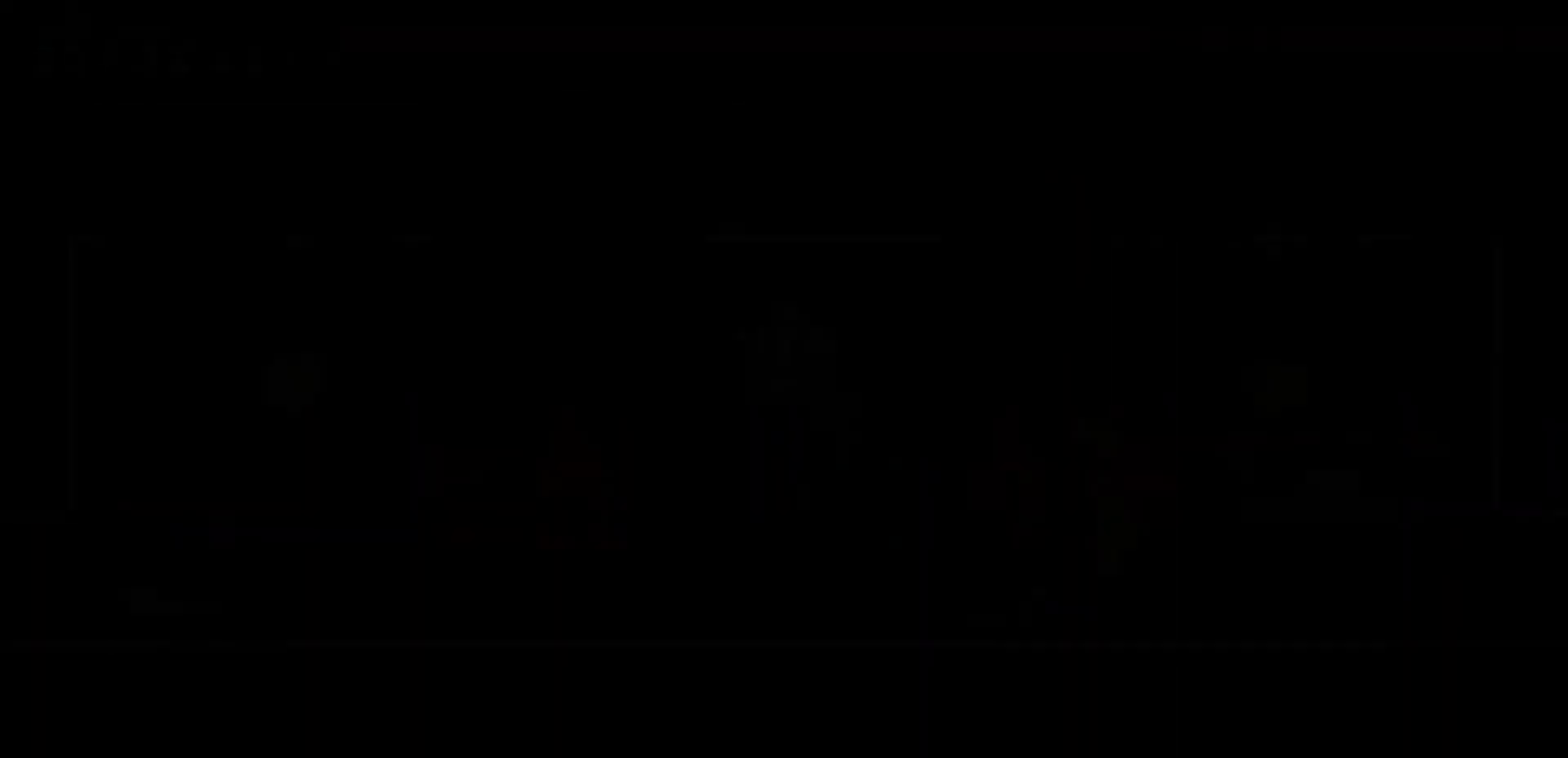
{"keys": [], "events": []}
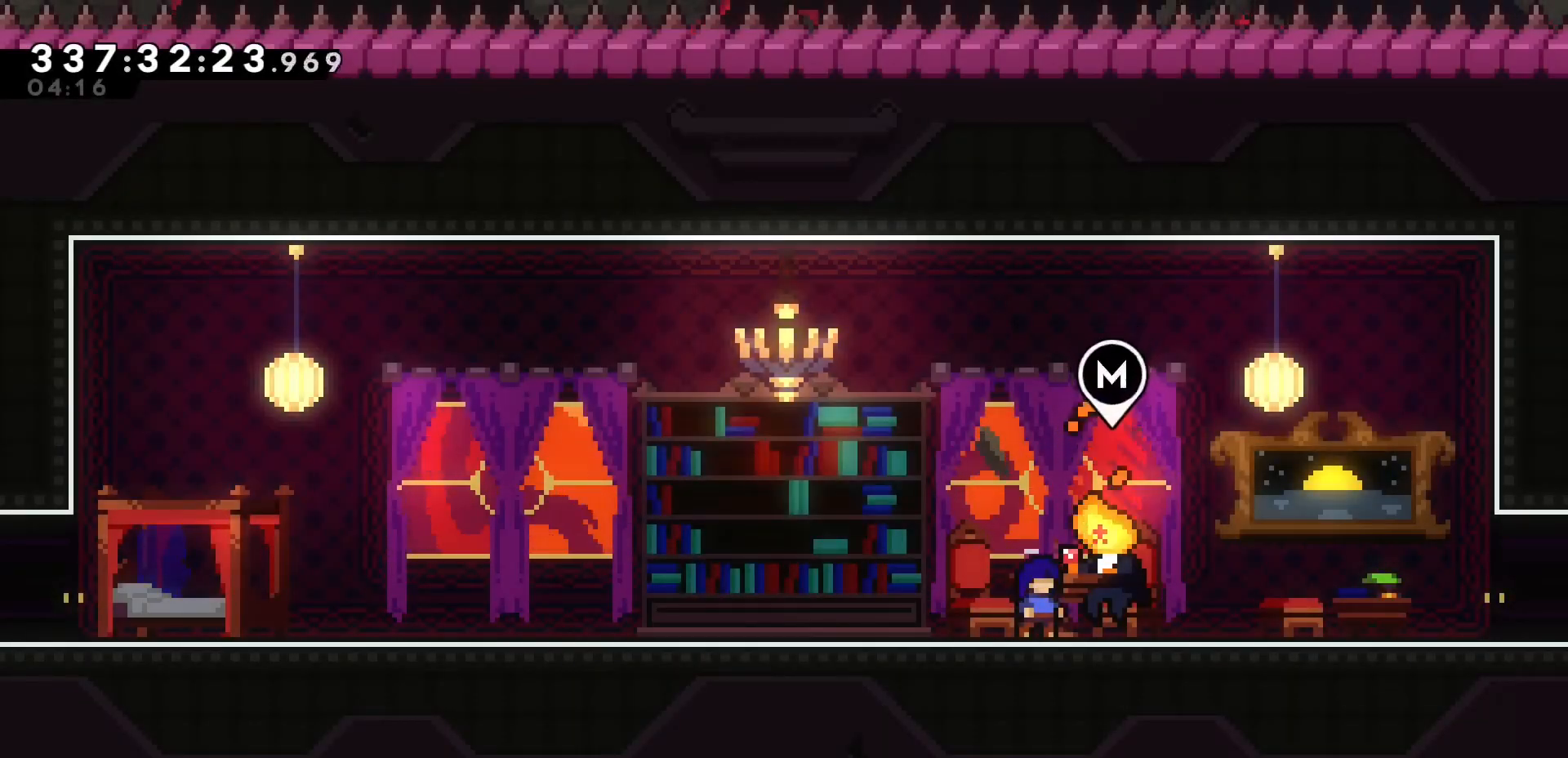
{"keys": ["k"], "events": [[83, "k", "down"], [133, "dash", "down"], [300, "dash", "up"]]}
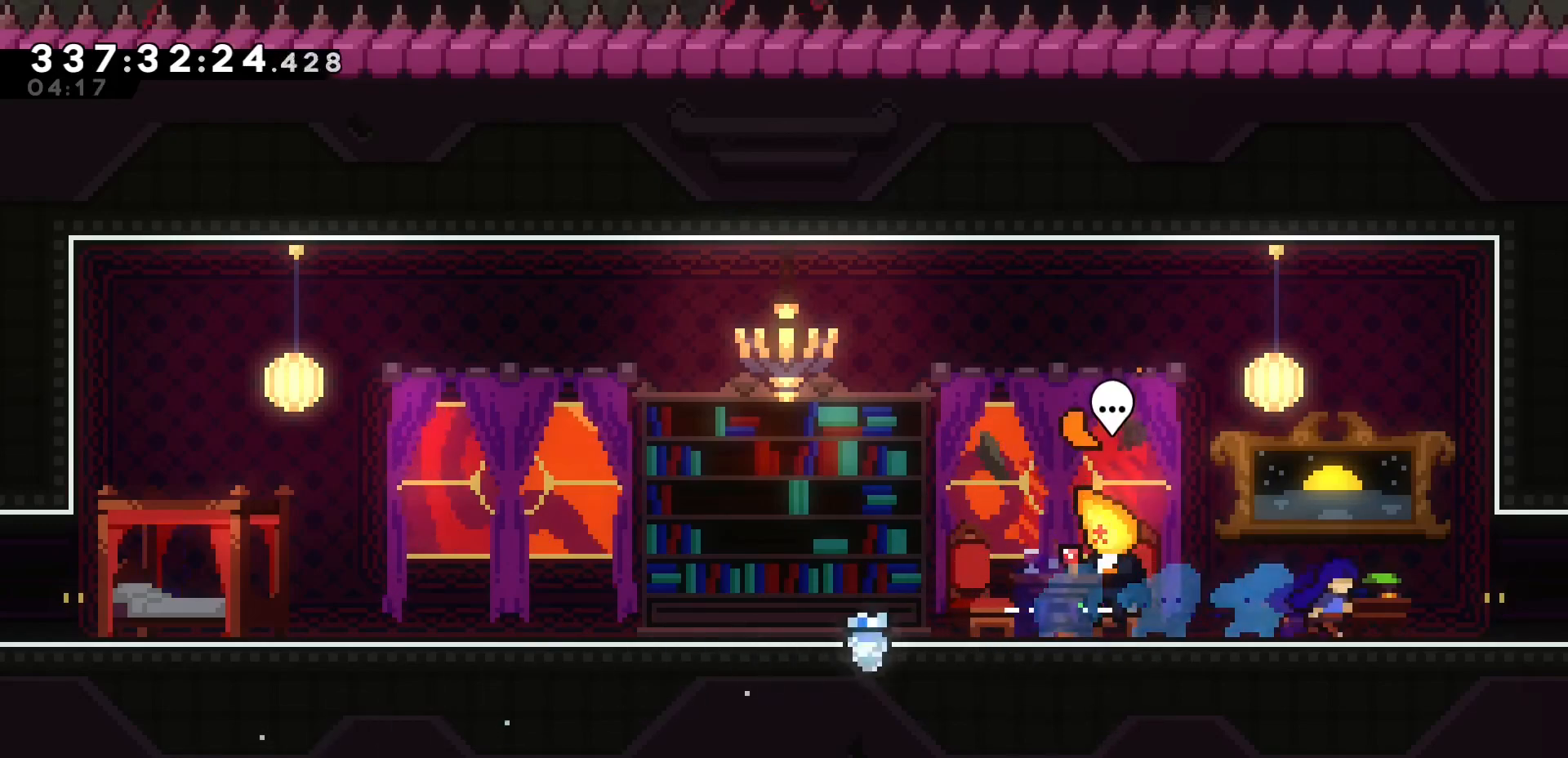
{"keys": ["k"], "events": []}
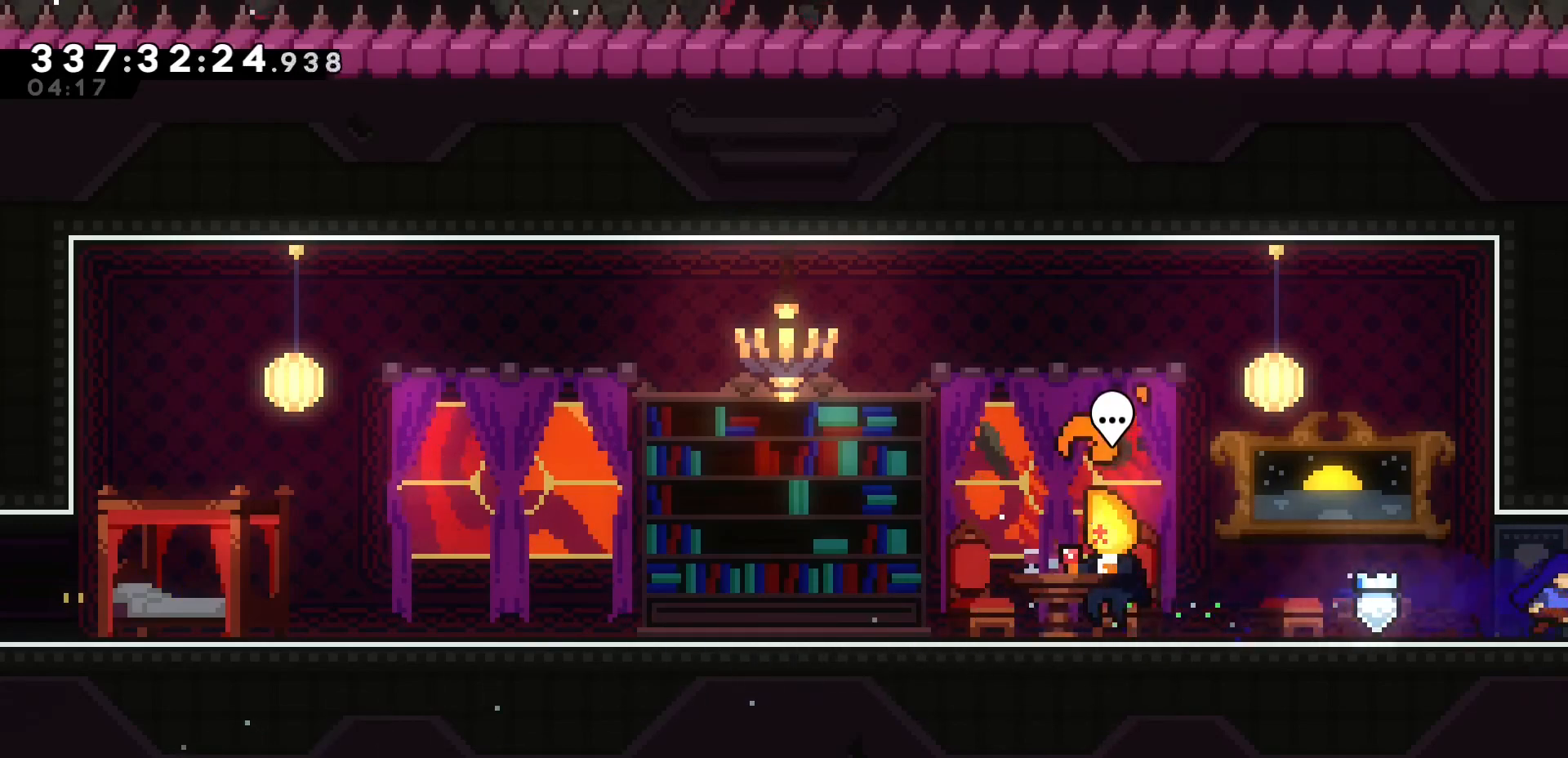
{"keys": ["k"], "events": []}
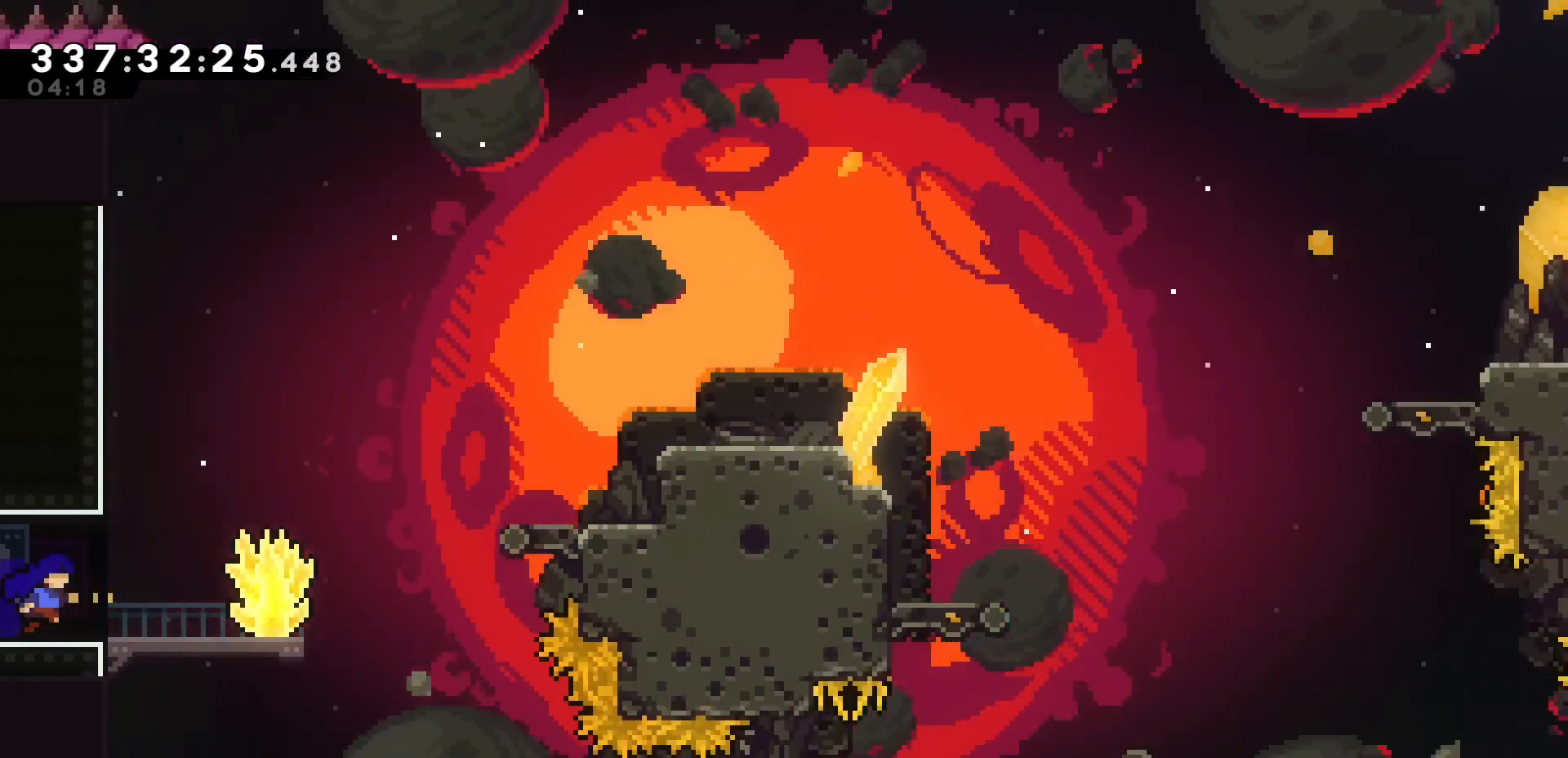
{"keys": ["grab", "k"], "events": [[83, "grab", "down"]]}
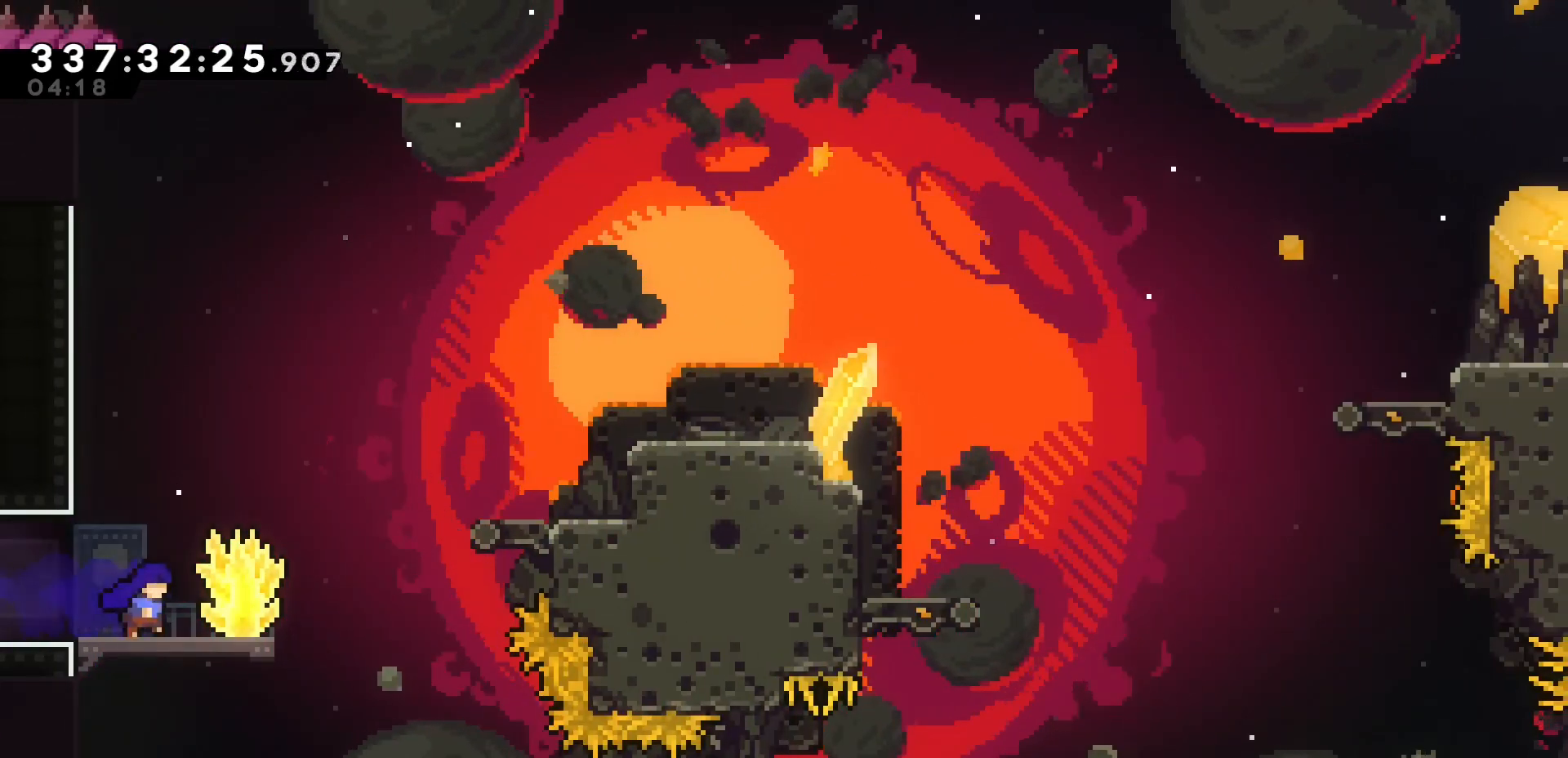
{"keys": ["grab"], "events": [[100, "k", "up"]]}
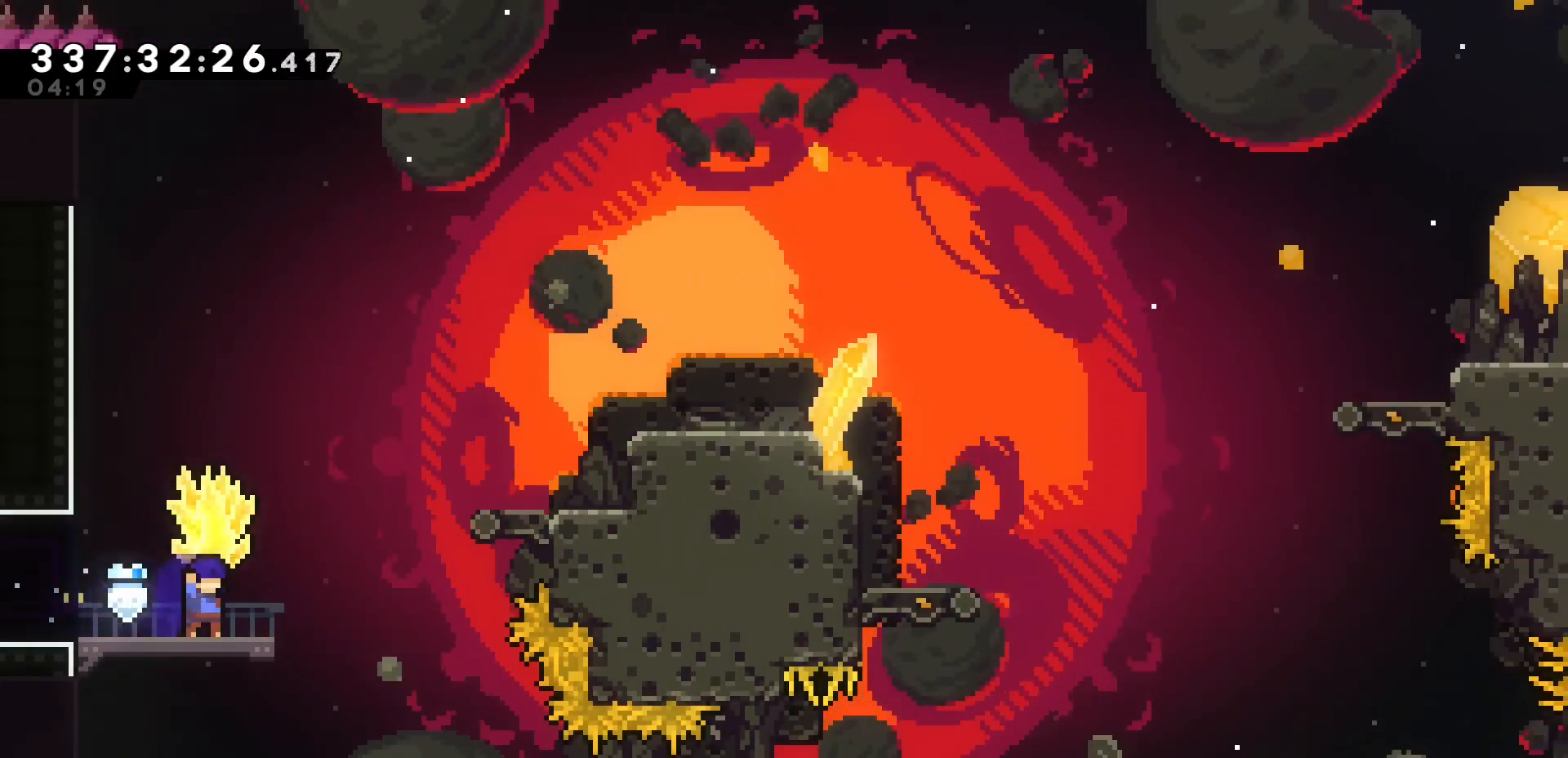
{"keys": ["grab"], "events": [[17, "k", "down"], [100, "k", "up"], [317, "k", "down"], [367, "k", "up"]]}
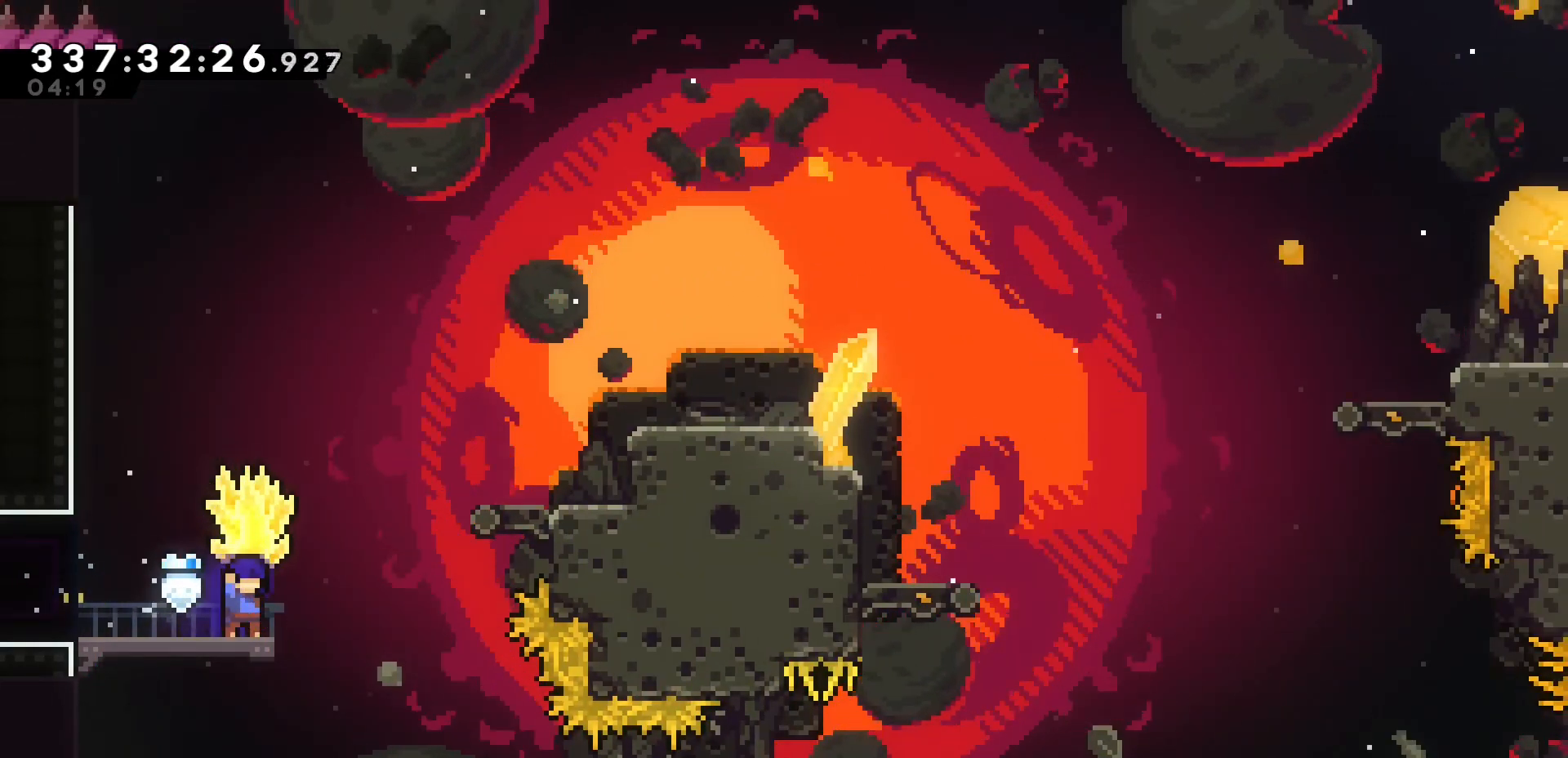
{"keys": ["j1"], "events": [[150, "j1", "down"], [450, "grab", "up"]]}
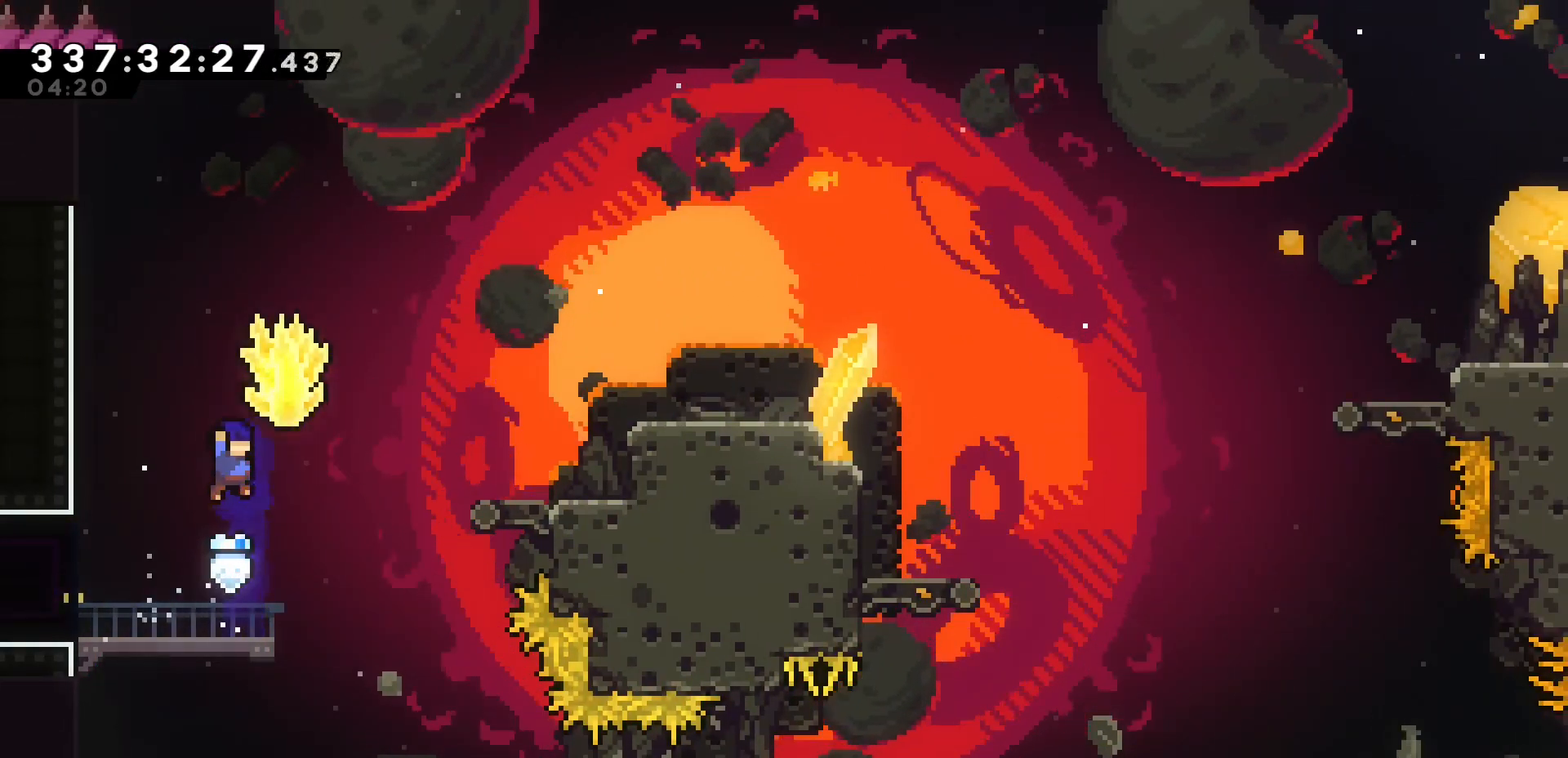
{"keys": ["j1", "k"], "events": [[183, "j1", "up"], [433, "j1", "down"], [433, "k", "down"]]}
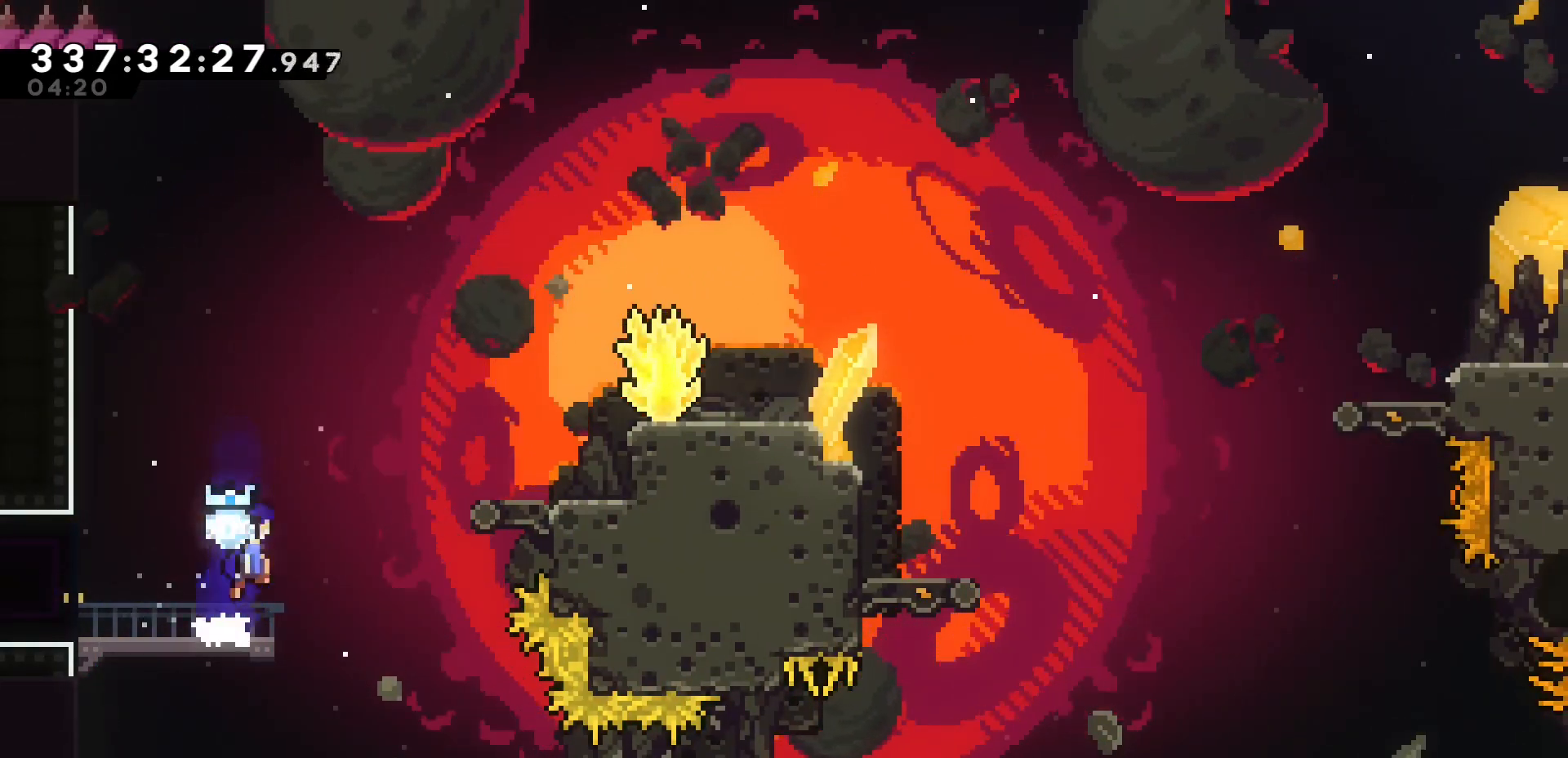
{"keys": ["k"], "events": [[117, "u", "down"], [133, "dash", "down"], [183, "j1", "up"], [350, "dash", "up"], [383, "u", "up"]]}
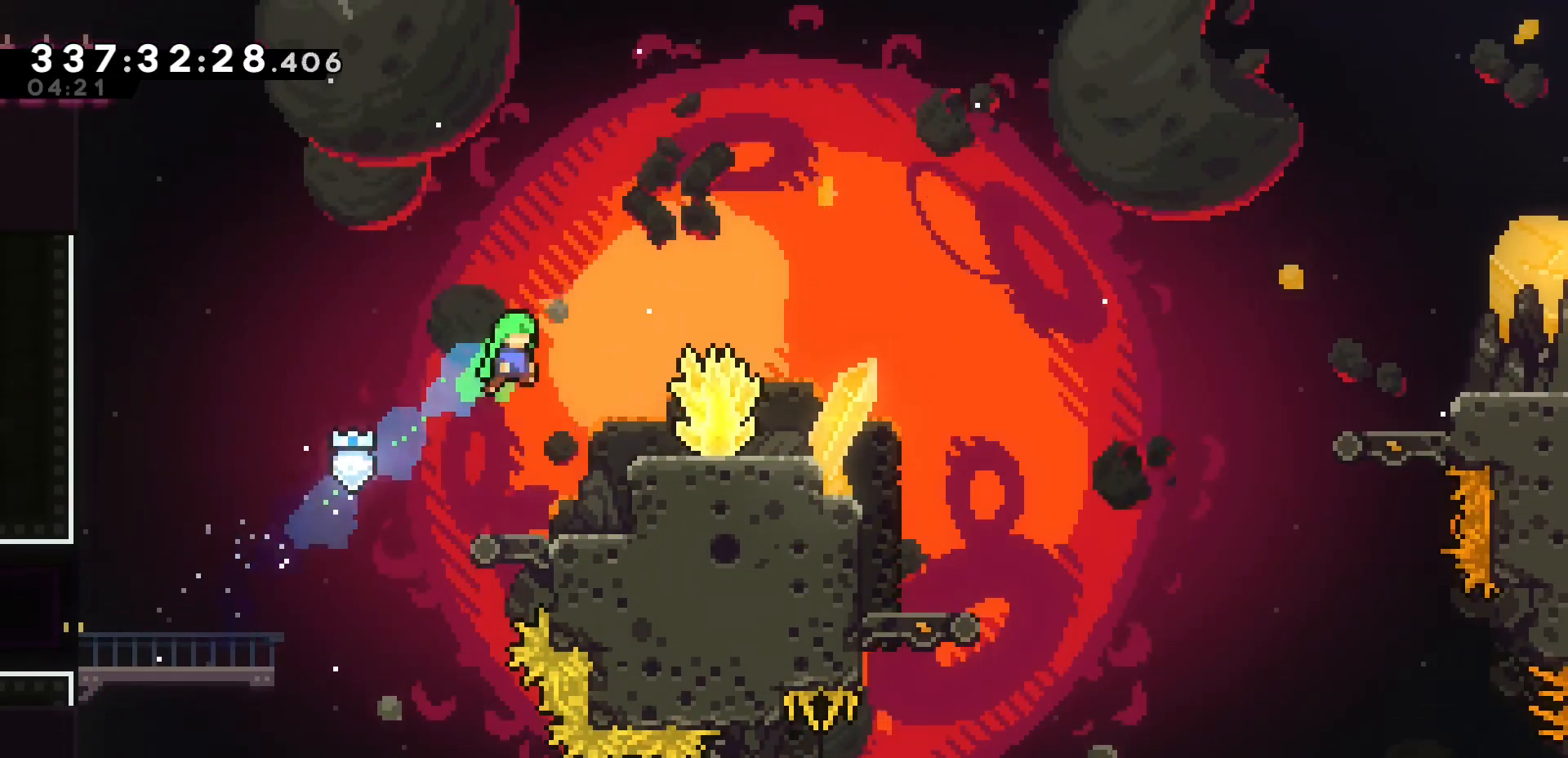
{"keys": ["grab", "j1", "k"], "events": [[33, "k", "up"], [333, "j1", "down"], [333, "k", "down"], [383, "grab", "down"]]}
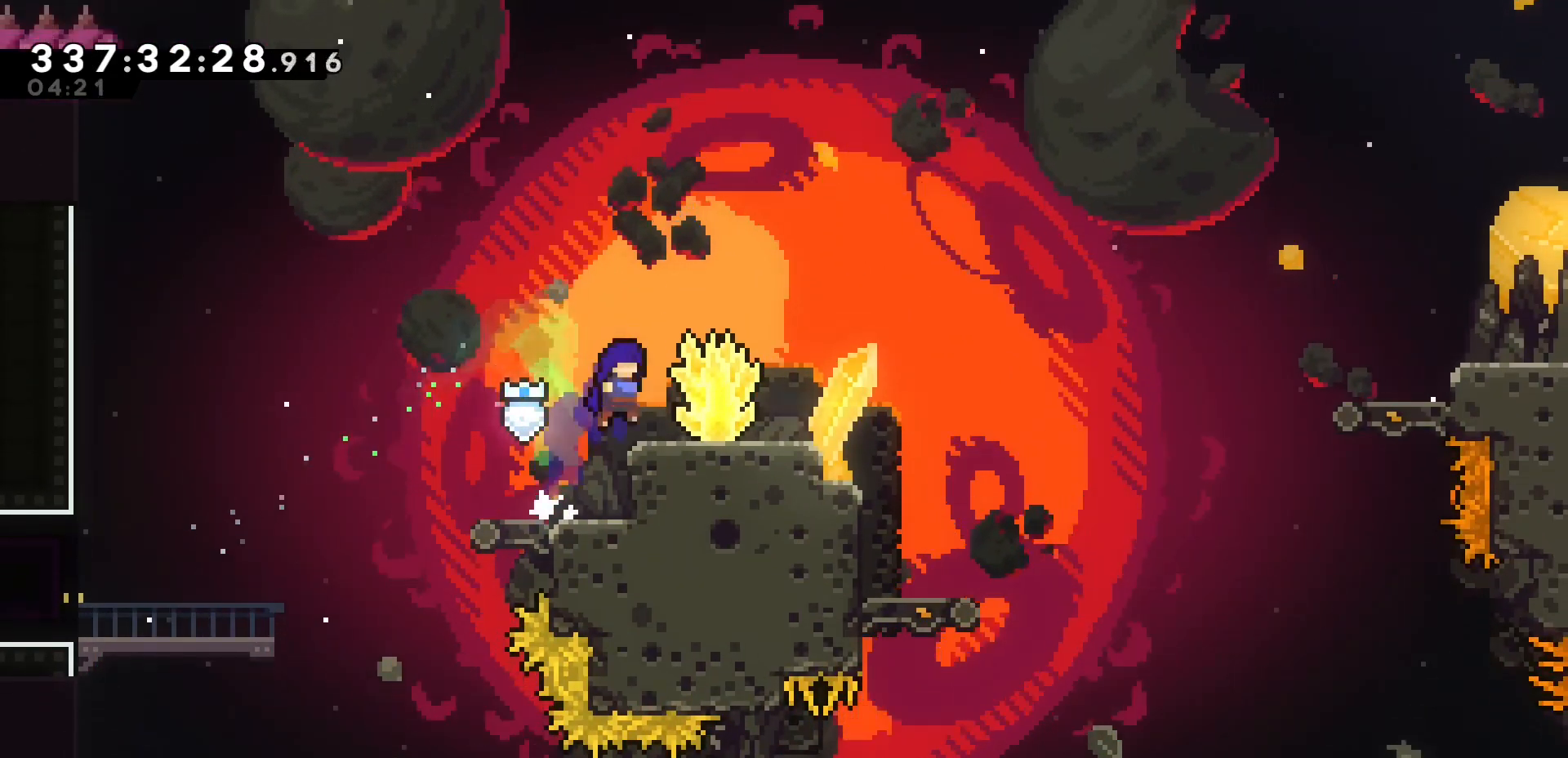
{"keys": ["grab"], "events": [[100, "j1", "up"], [283, "k", "up"]]}
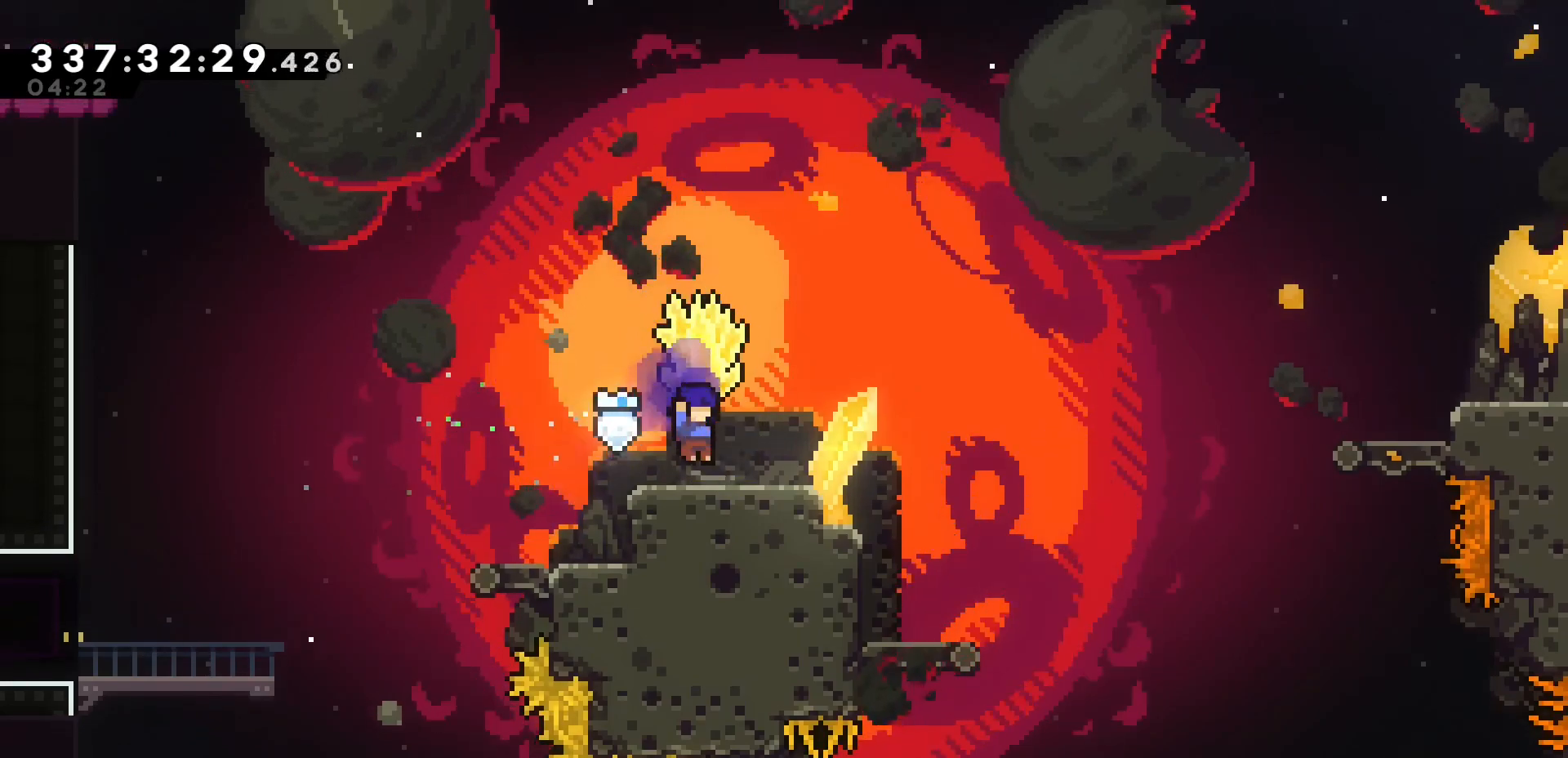
{"keys": ["grab", "j1", "k"], "events": [[83, "k", "down"], [350, "j1", "down"]]}
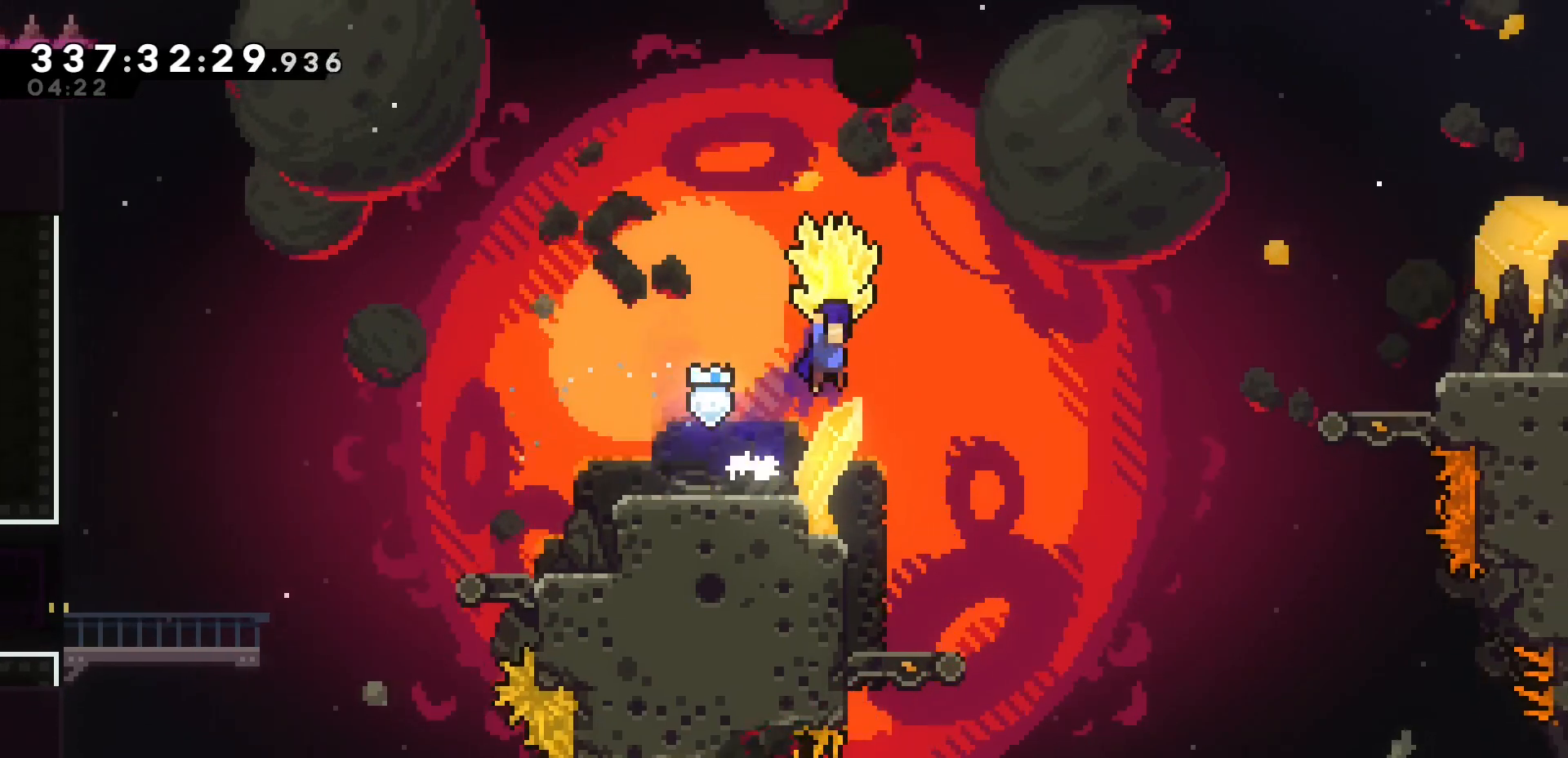
{"keys": [], "events": [[333, "grab", "up"], [333, "j1", "up"], [333, "k", "up"]]}
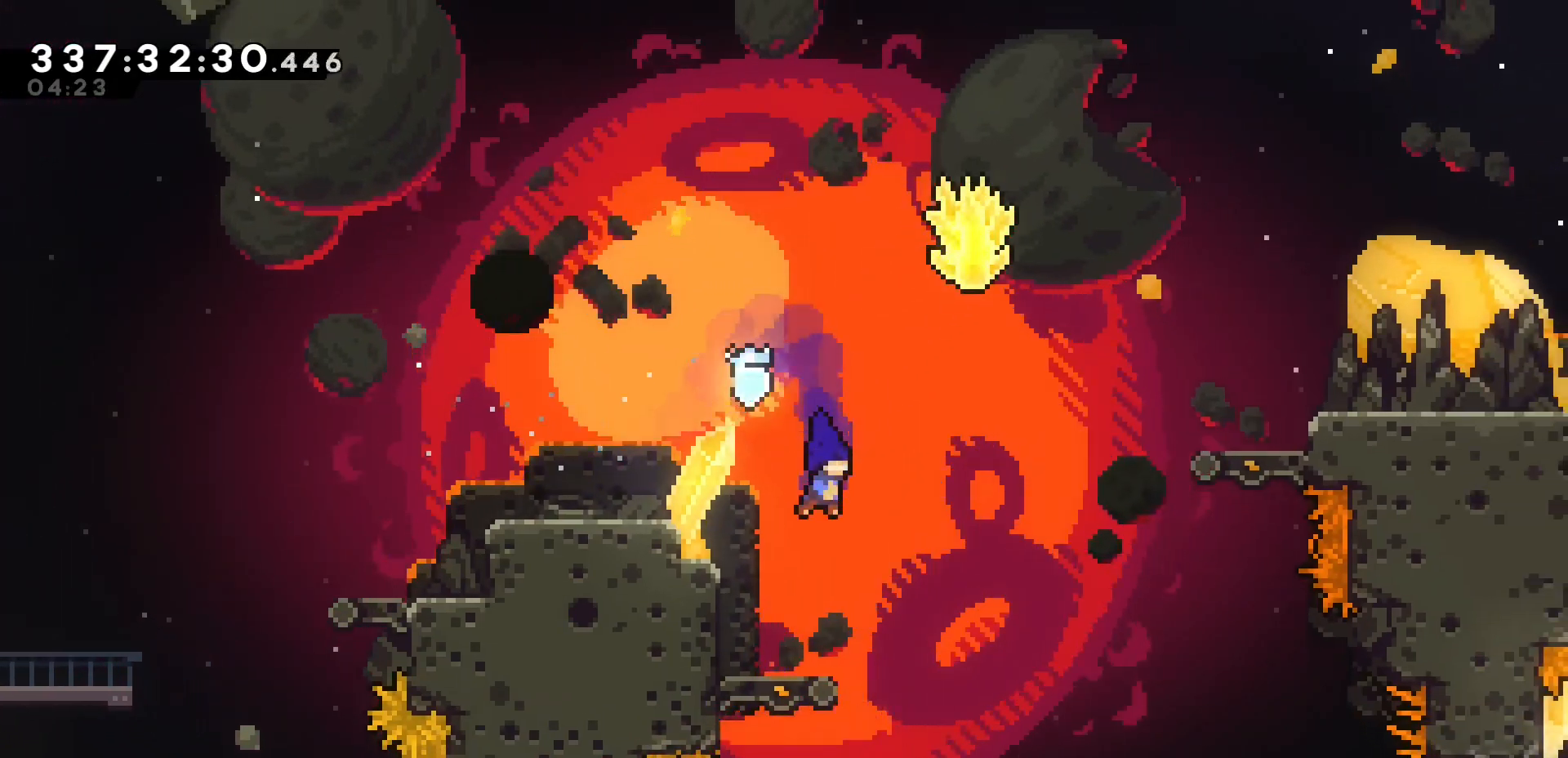
{"keys": [], "events": [[33, "h", "down"], [150, "h", "up"]]}
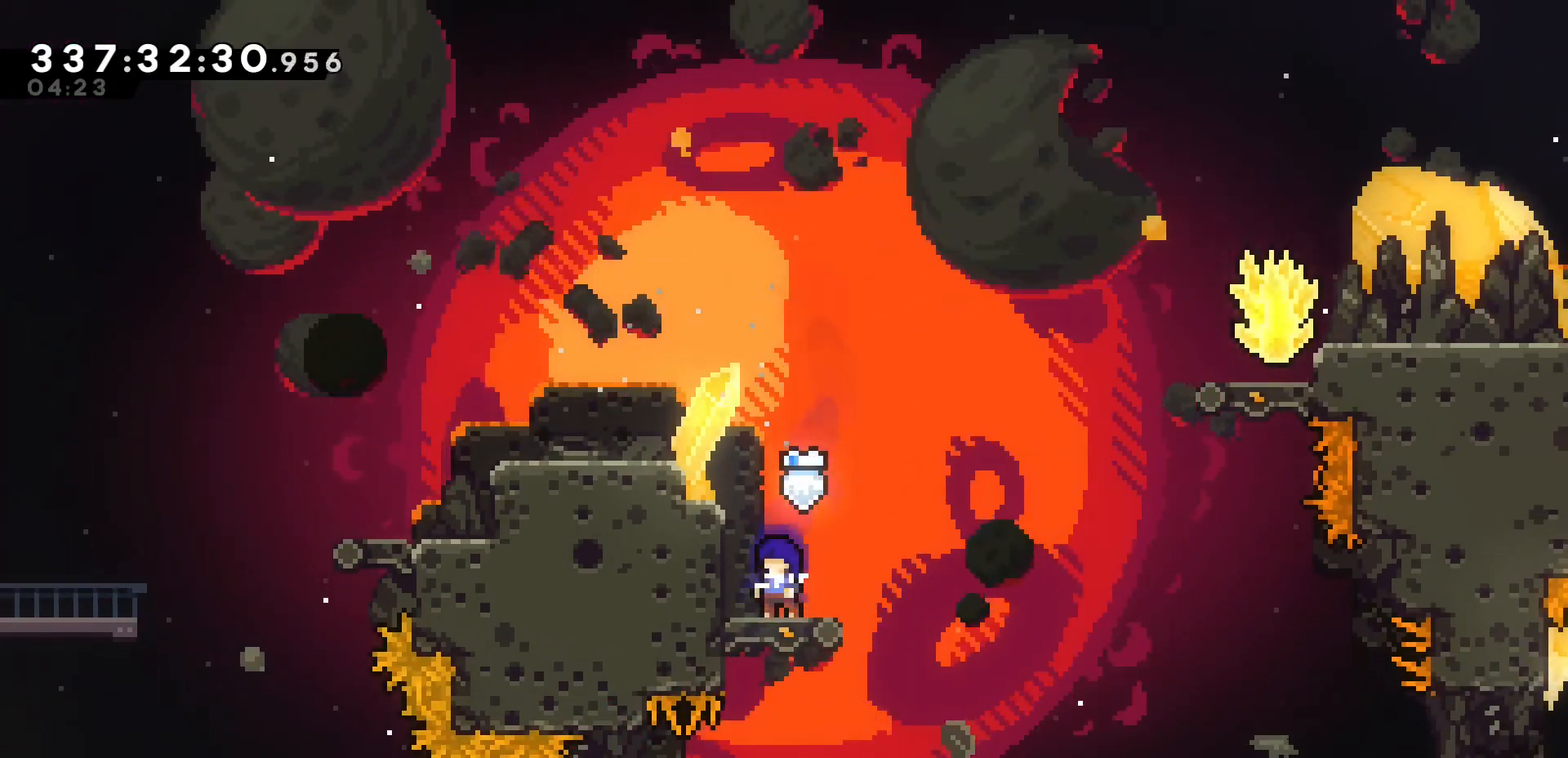
{"keys": ["grab"], "events": [[33, "j1", "down"], [167, "h", "down"], [333, "j1", "up"], [367, "grab", "down"], [400, "h", "up"]]}
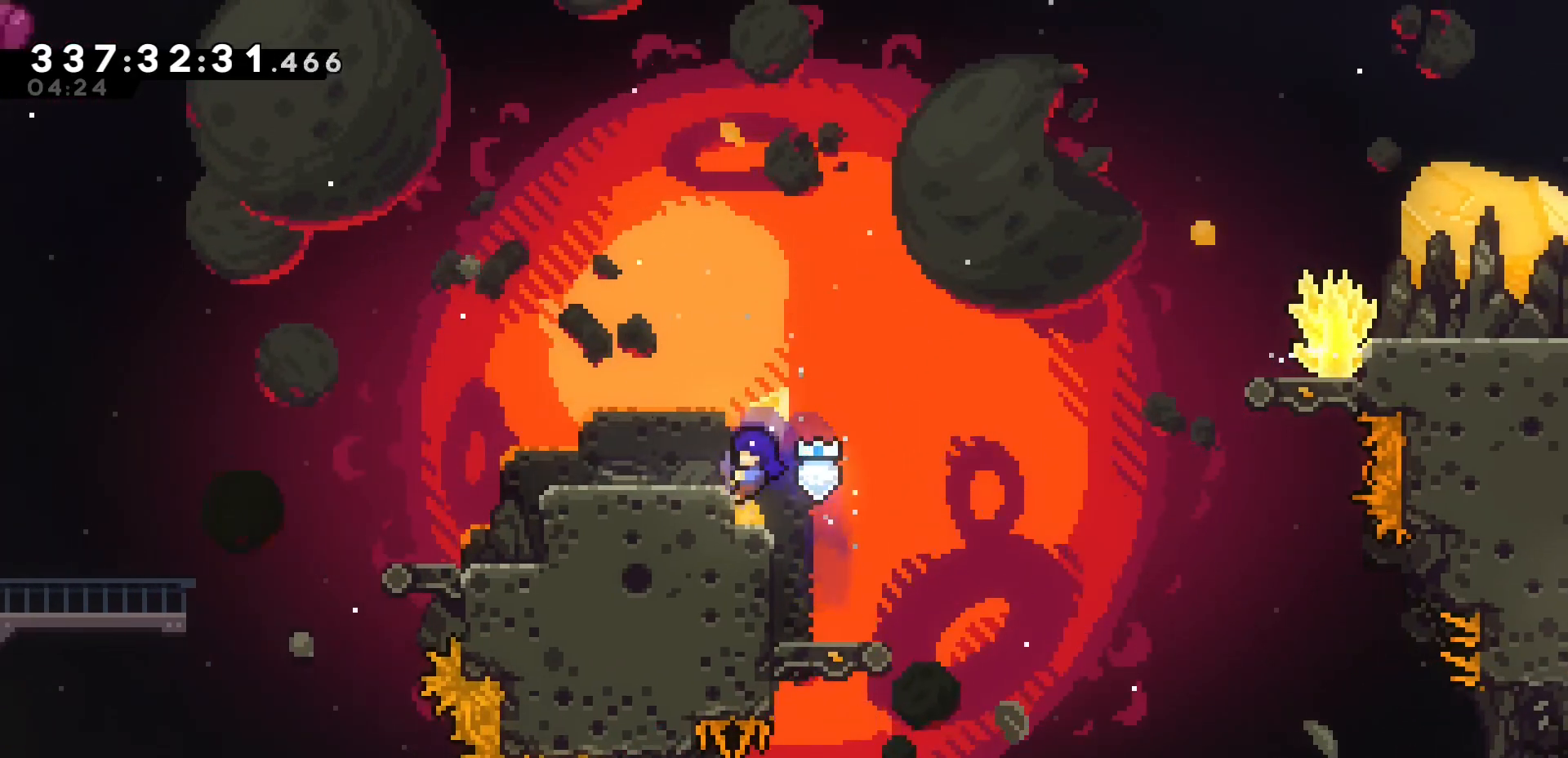
{"keys": [], "events": [[50, "h", "down"], [50, "j1", "down"], [283, "j1", "up"], [317, "h", "up"], [367, "grab", "up"]]}
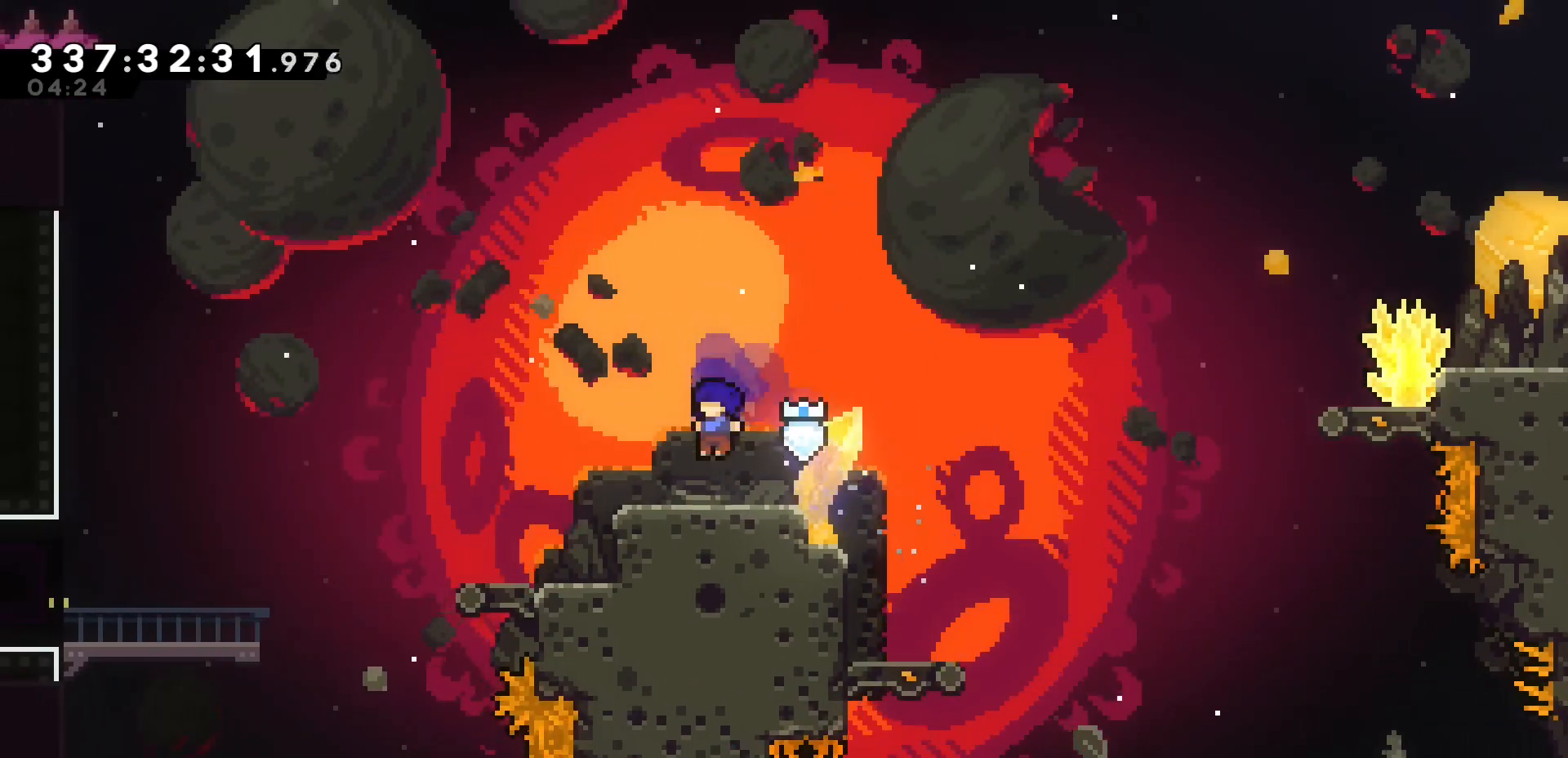
{"keys": ["j1", "k"], "events": [[183, "k", "down"], [467, "j1", "down"]]}
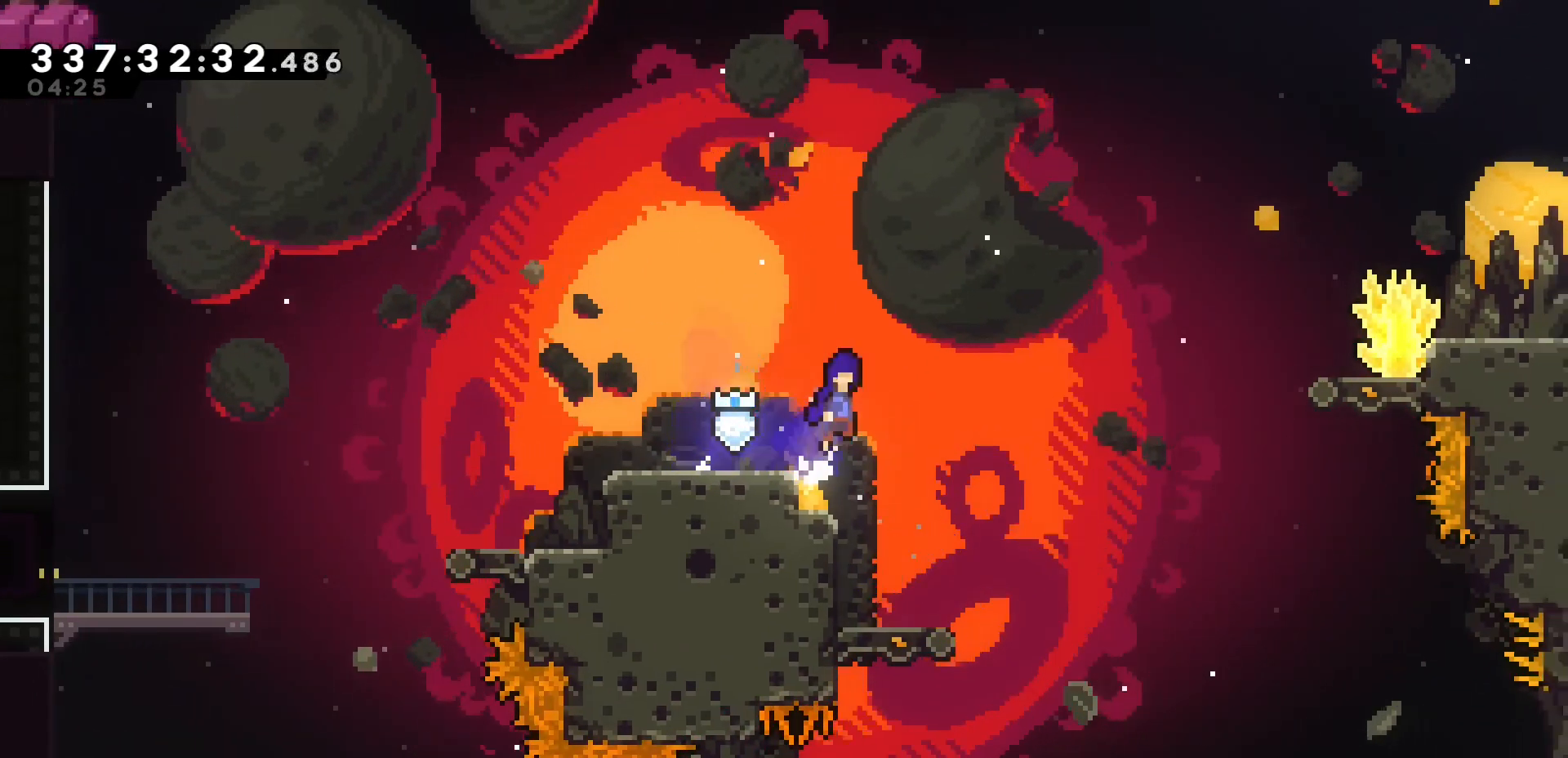
{"keys": ["dash", "k", "u"], "events": [[317, "u", "down"], [383, "dash", "down"], [433, "j1", "up"]]}
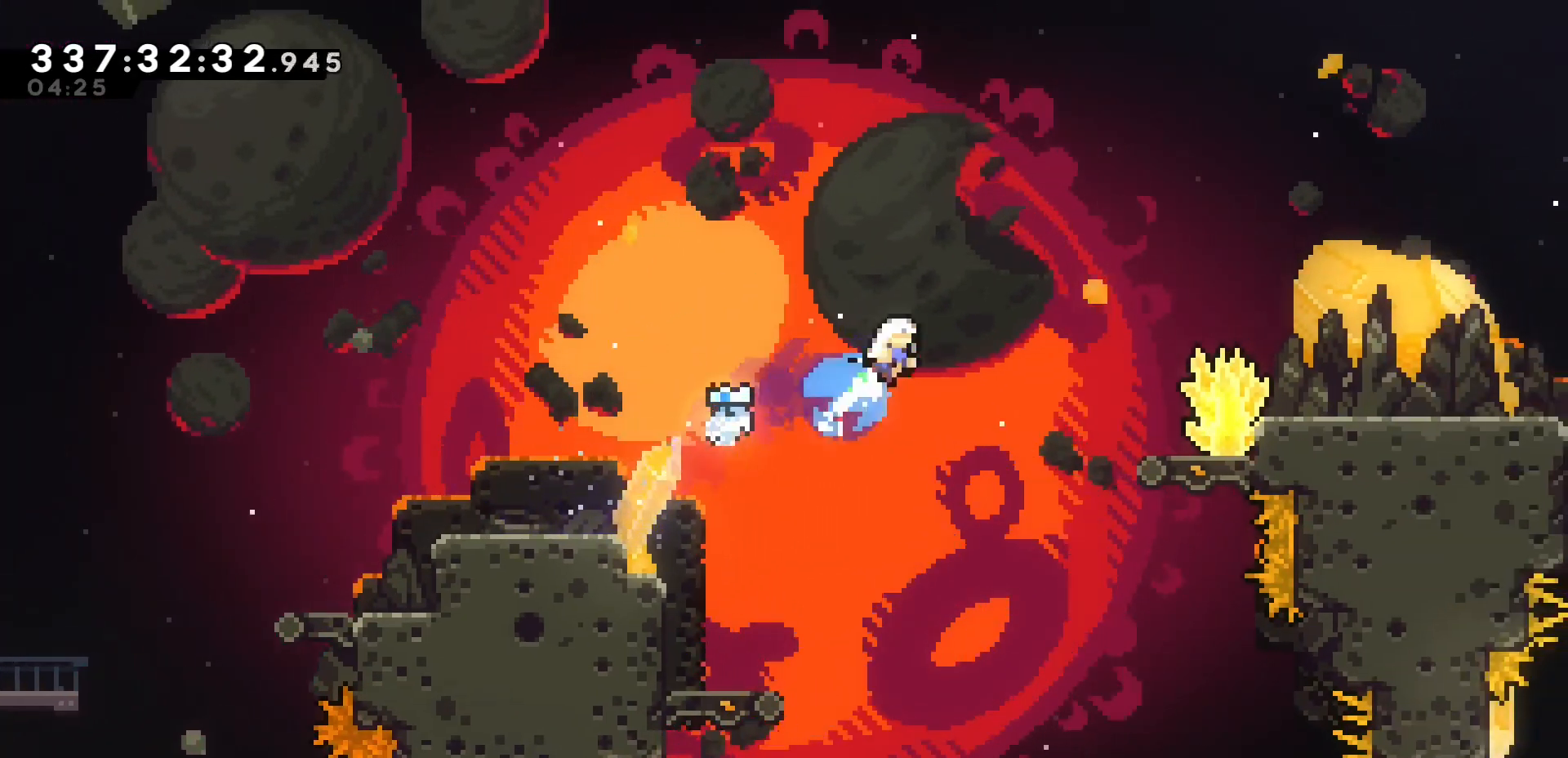
{"keys": ["k"], "events": [[100, "dash", "up"], [233, "u", "up"]]}
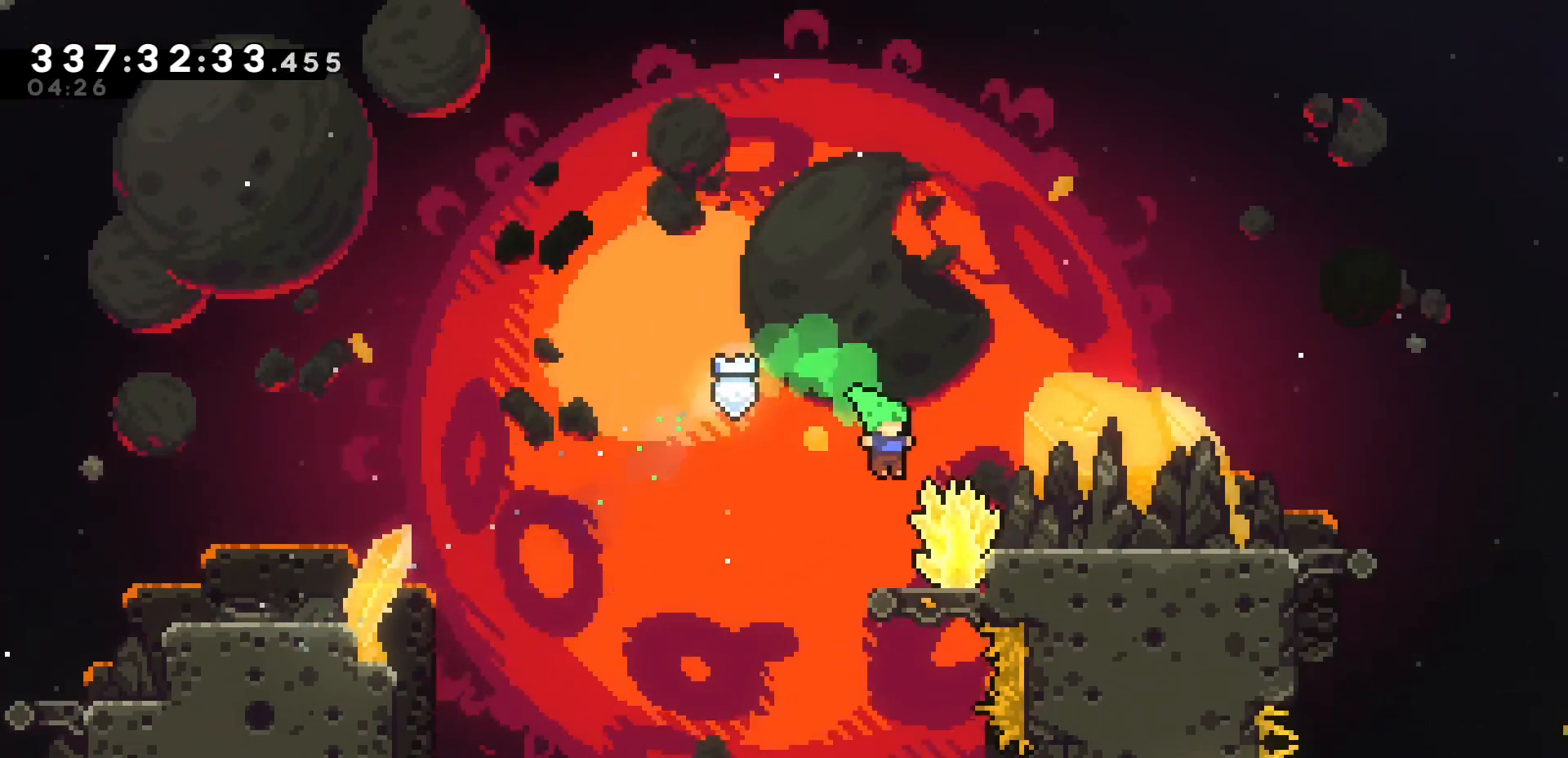
{"keys": ["grab", "j1", "k"], "events": [[17, "grab", "down"], [83, "k", "up"], [467, "k", "down"], [483, "j1", "down"]]}
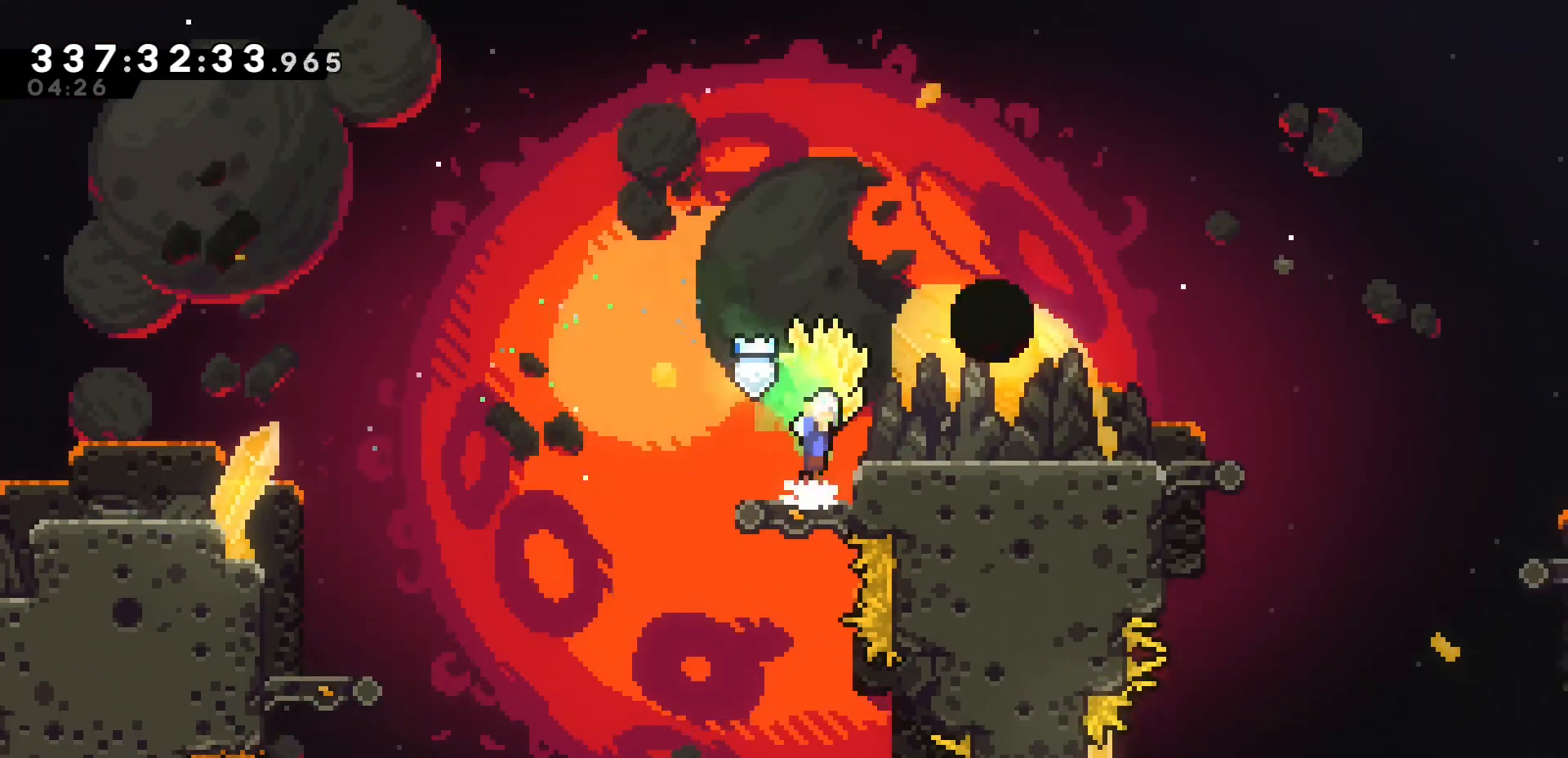
{"keys": ["grab", "k"], "events": [[250, "j1", "up"]]}
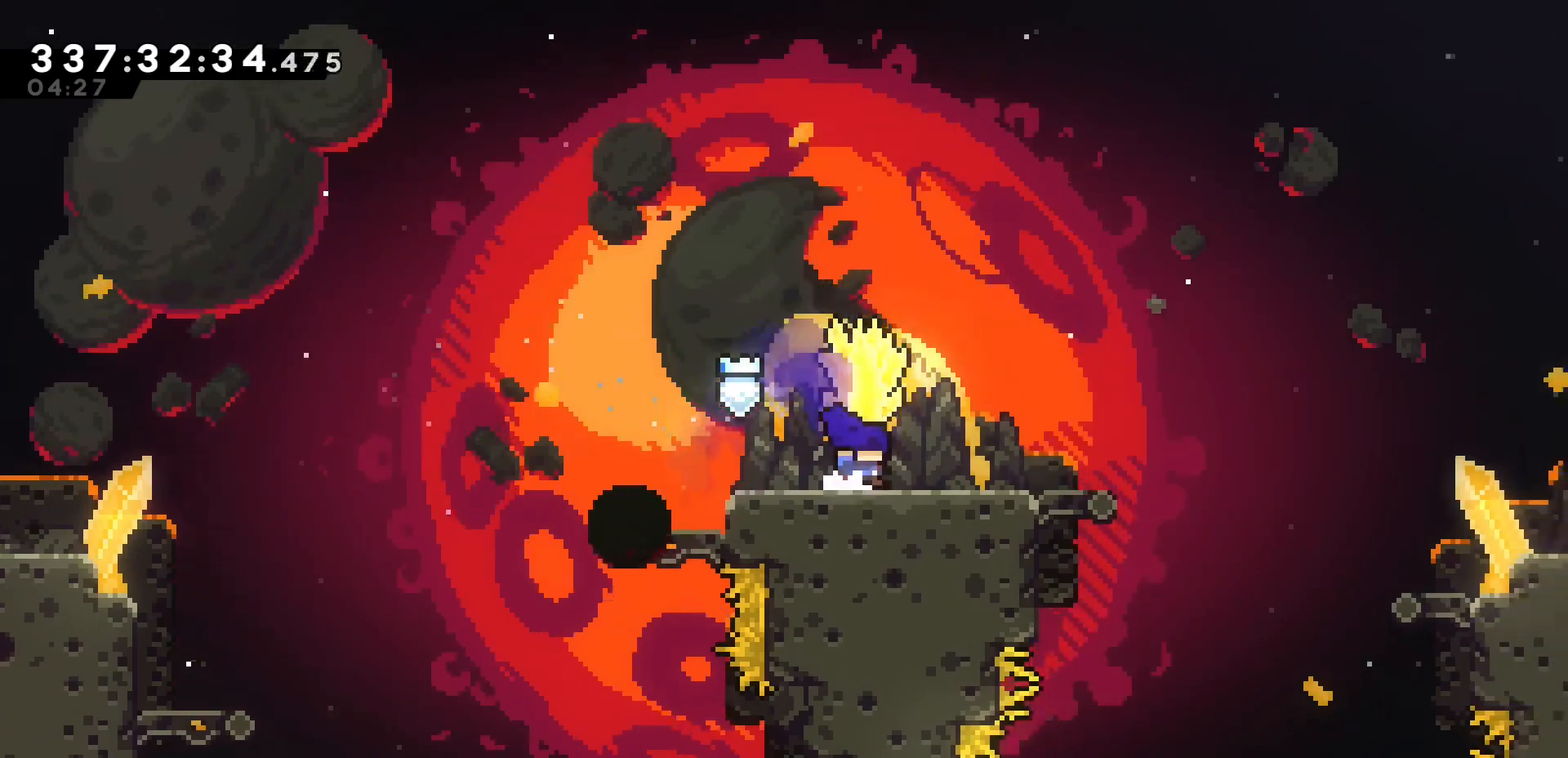
{"keys": ["grab", "k"], "events": []}
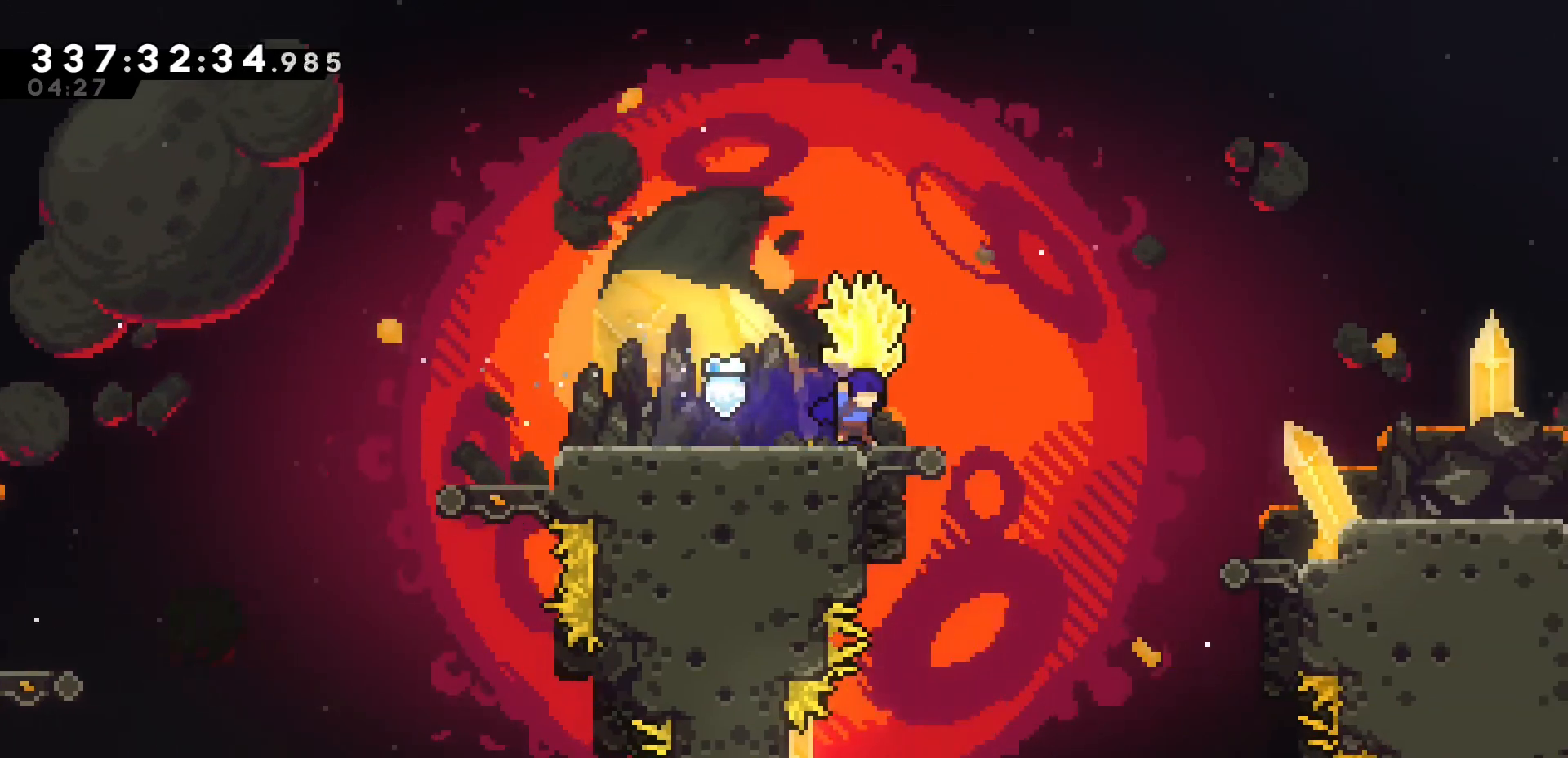
{"keys": ["grab"], "events": [[17, "k", "up"], [283, "k", "down"], [367, "k", "up"]]}
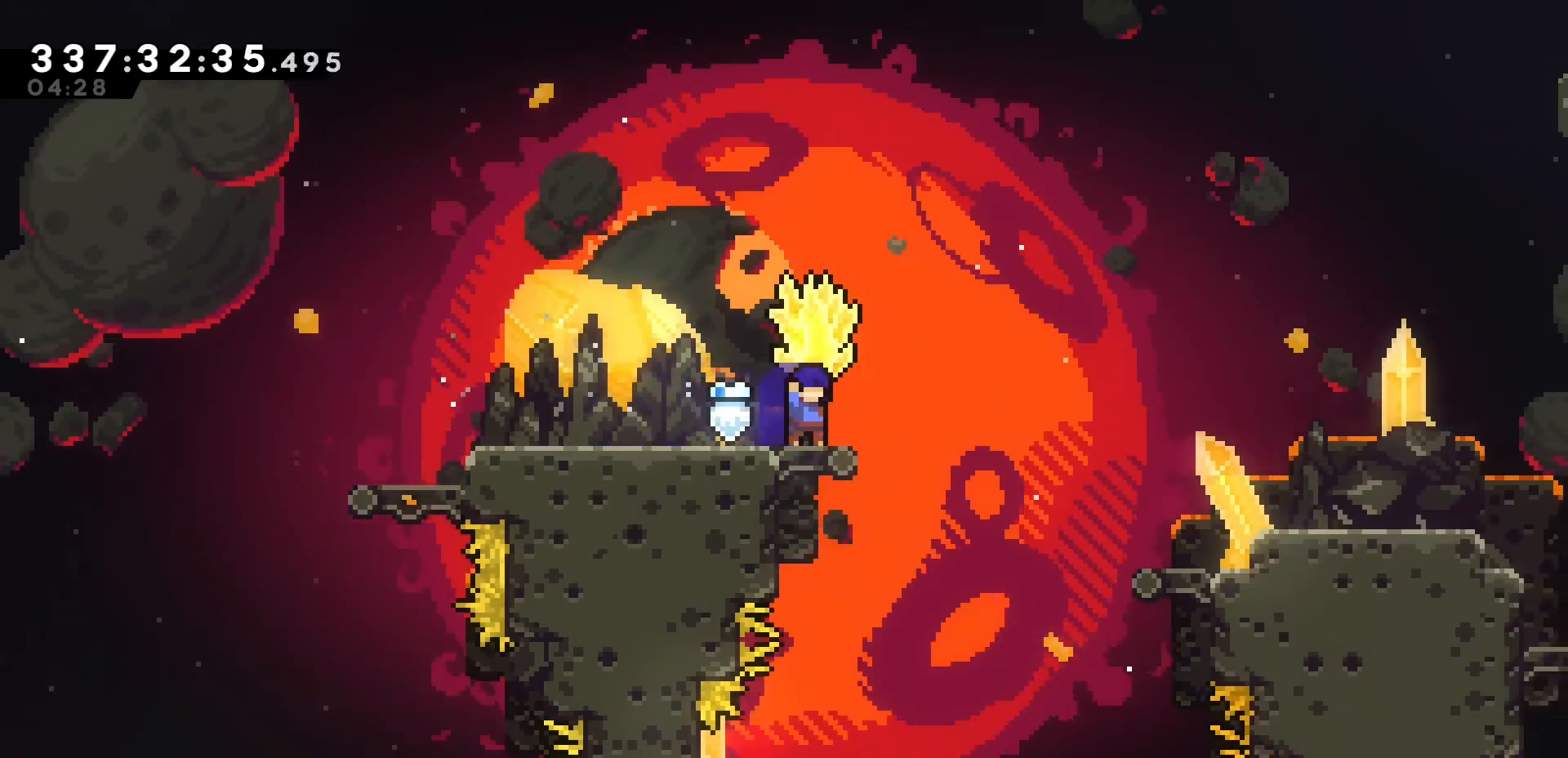
{"keys": ["grab", "j1"], "events": [[17, "k", "down"], [83, "k", "up"], [367, "j1", "down"]]}
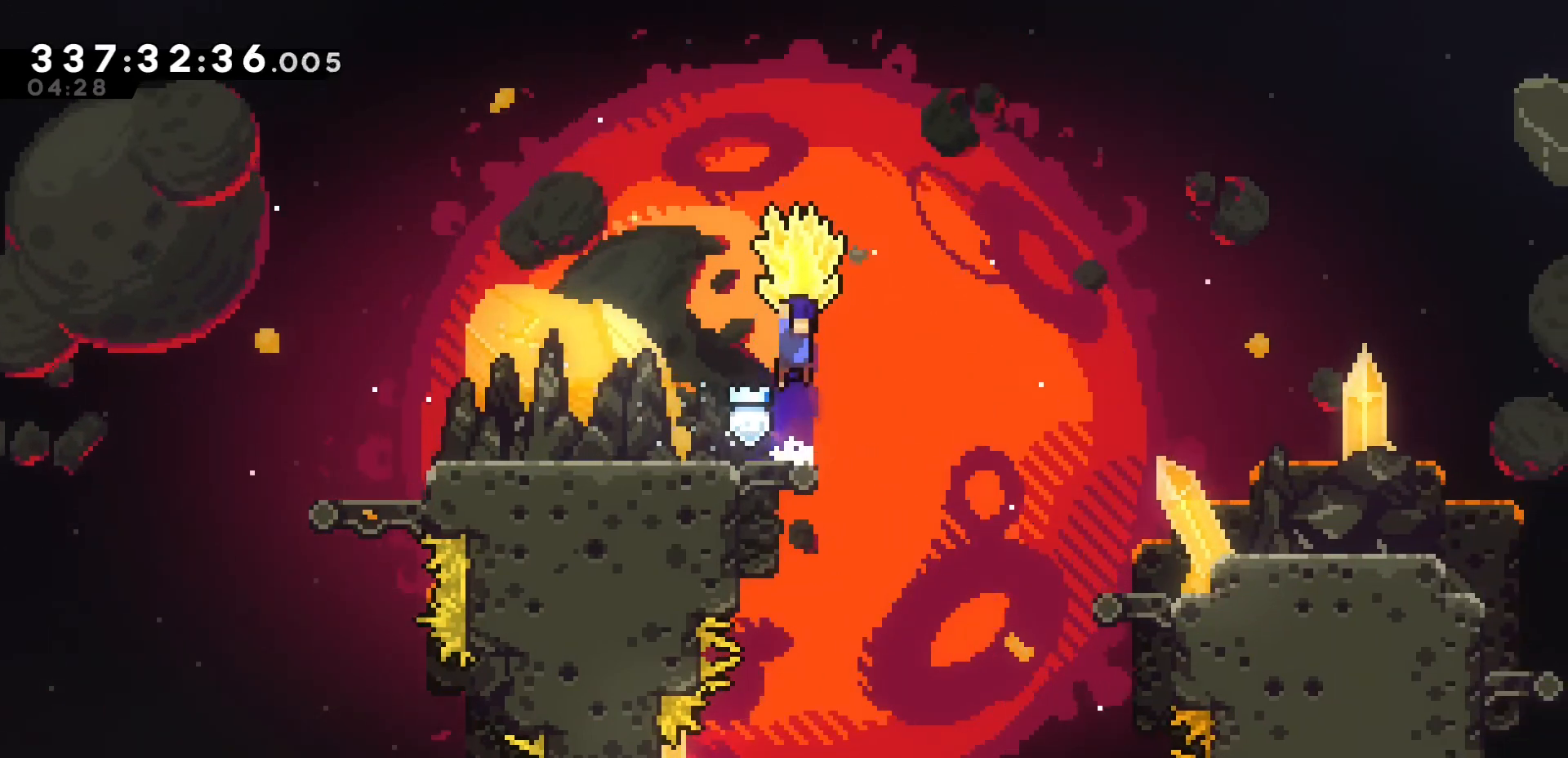
{"keys": [], "events": [[150, "j1", "up"], [167, "grab", "up"], [350, "h", "down"], [467, "h", "up"]]}
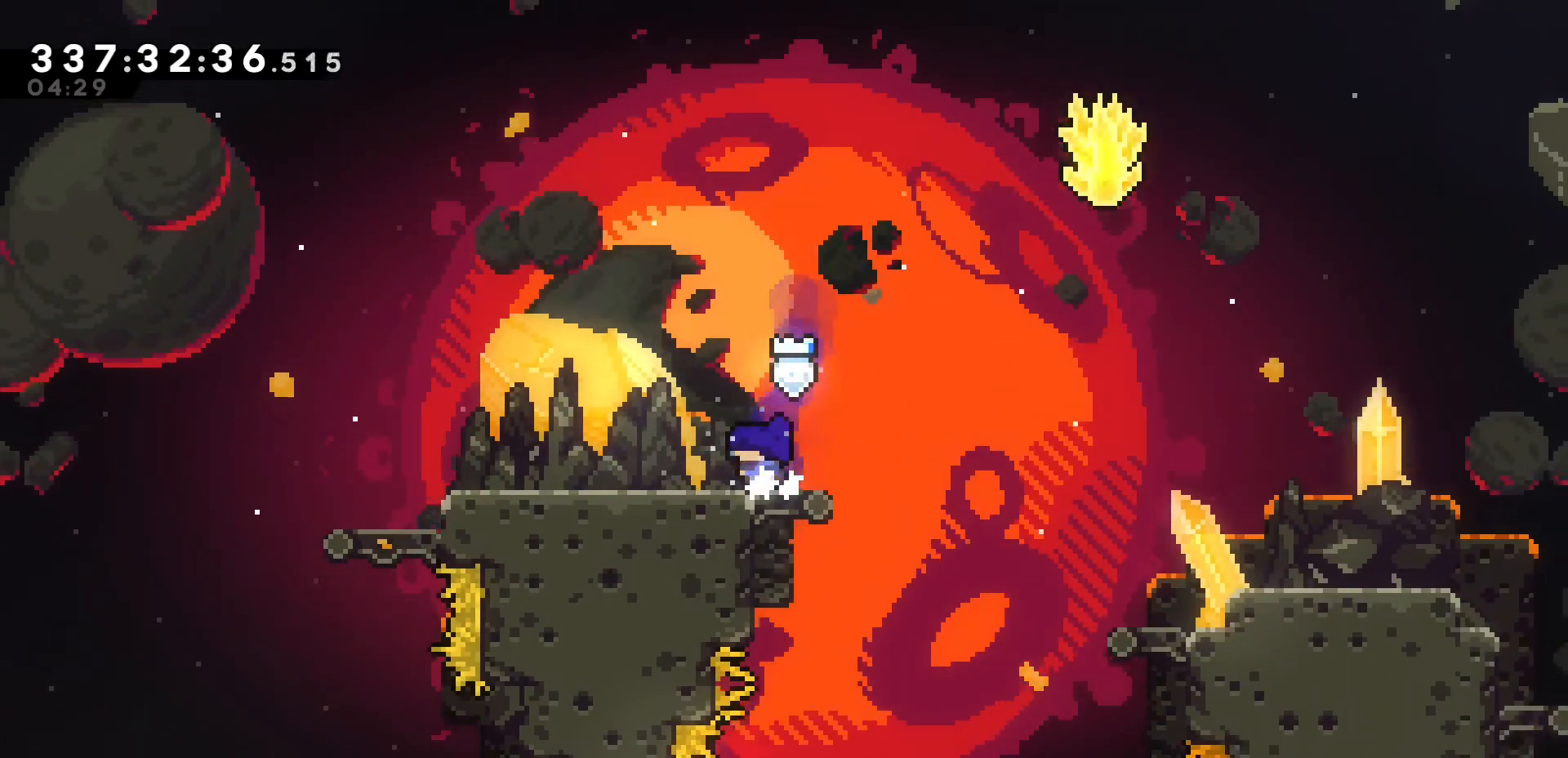
{"keys": ["dash", "k", "u"], "events": [[83, "k", "down"], [150, "j1", "down"], [333, "u", "down"], [367, "j1", "up"], [400, "dash", "down"]]}
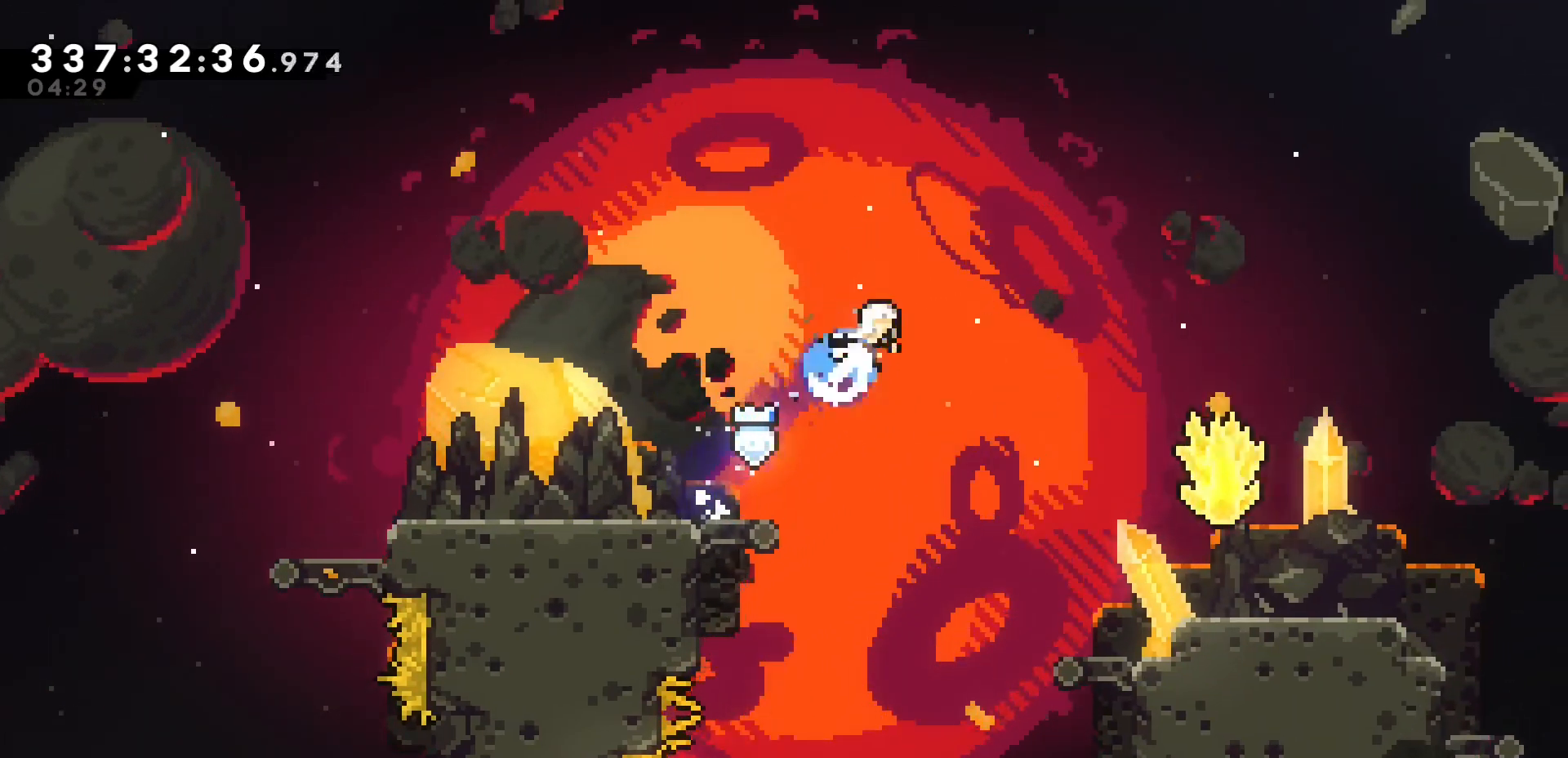
{"keys": ["k"], "events": [[117, "dash", "up"], [167, "u", "up"]]}